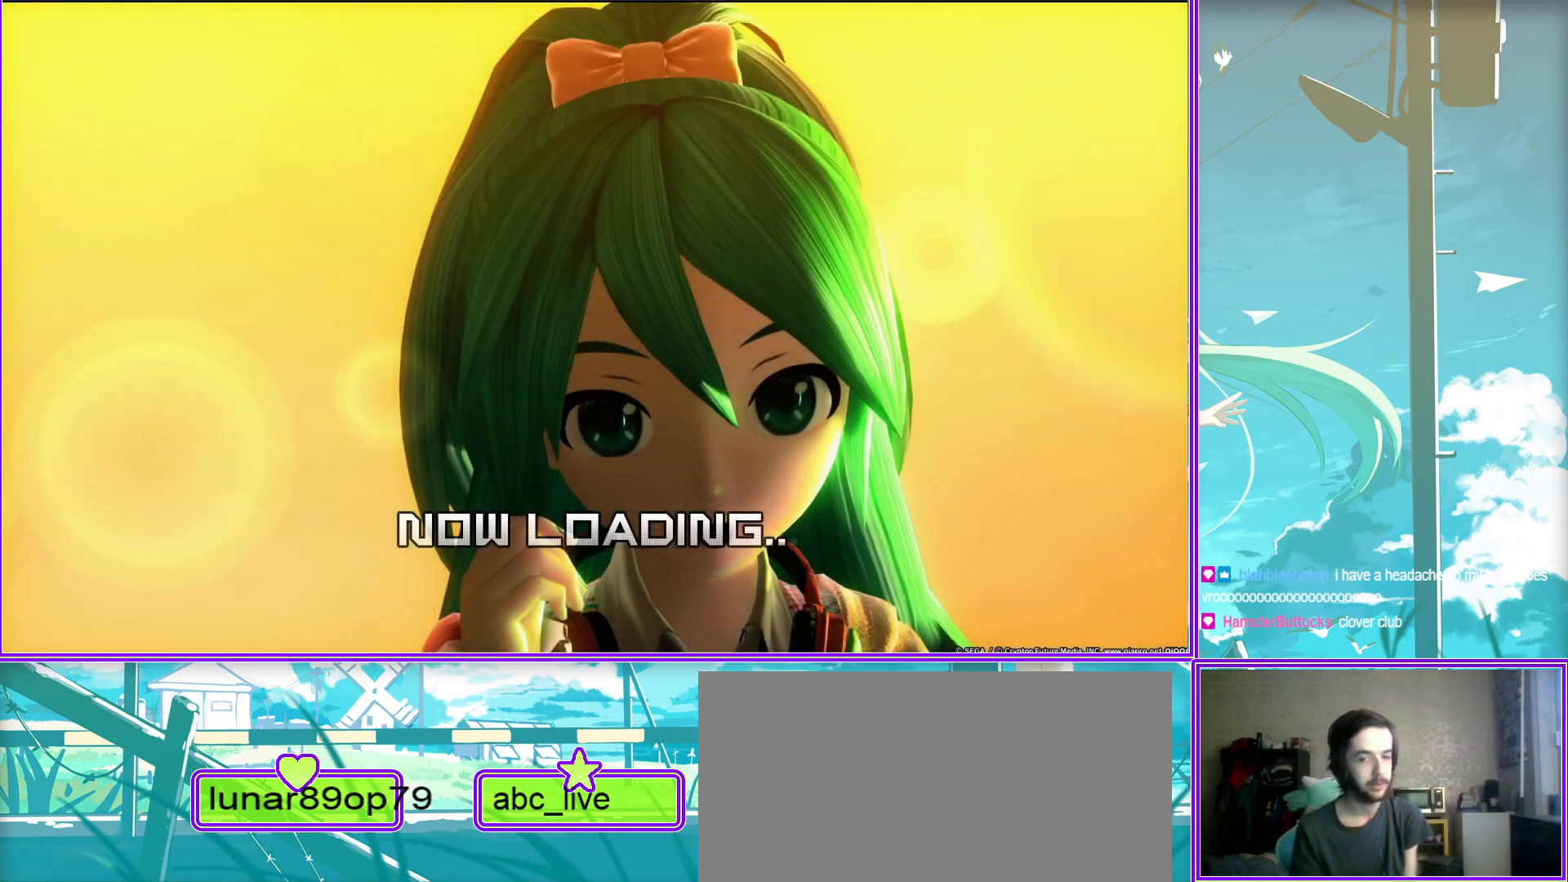
Gameplay with a controller (PlayStation layout); each line is a JSON object with the inputs held at the frame after it. "events" lists button and stick changes between this image and that frame as [ms after this image, input, new state], when the widget could be followed in between.
{"buttons": ["CIRCLE"], "left_stick": "center", "right_stick": "center", "events": [[433, "CIRCLE", "down"]]}
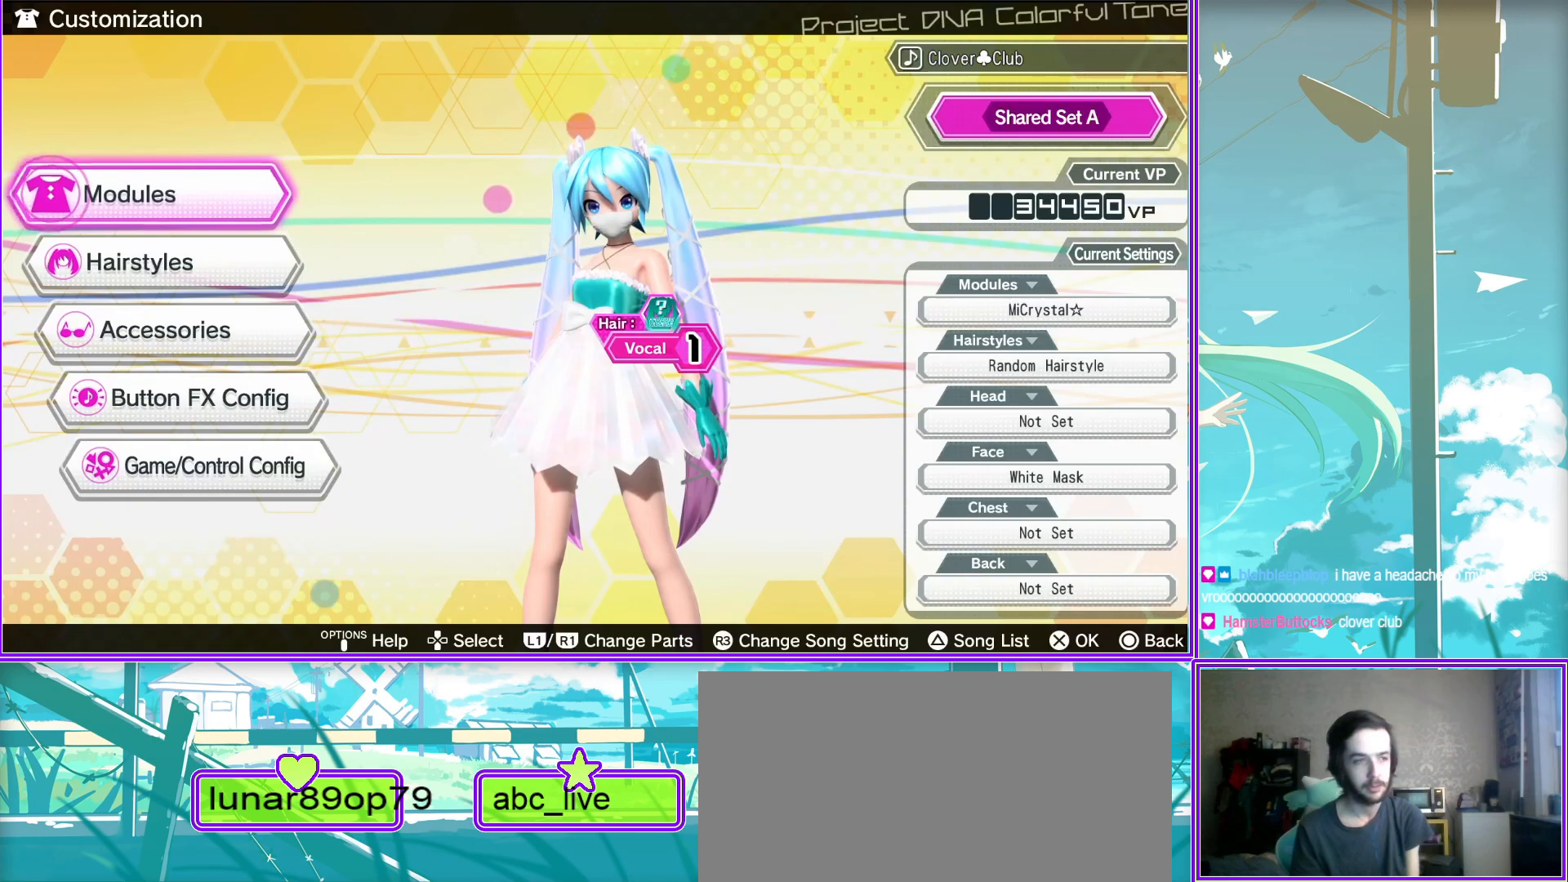
{"buttons": ["R3"], "left_stick": "center", "right_stick": "up", "events": [[83, "CIRCLE", "up"], [333, "R3", "down"], [433, "right_stick", "up"]]}
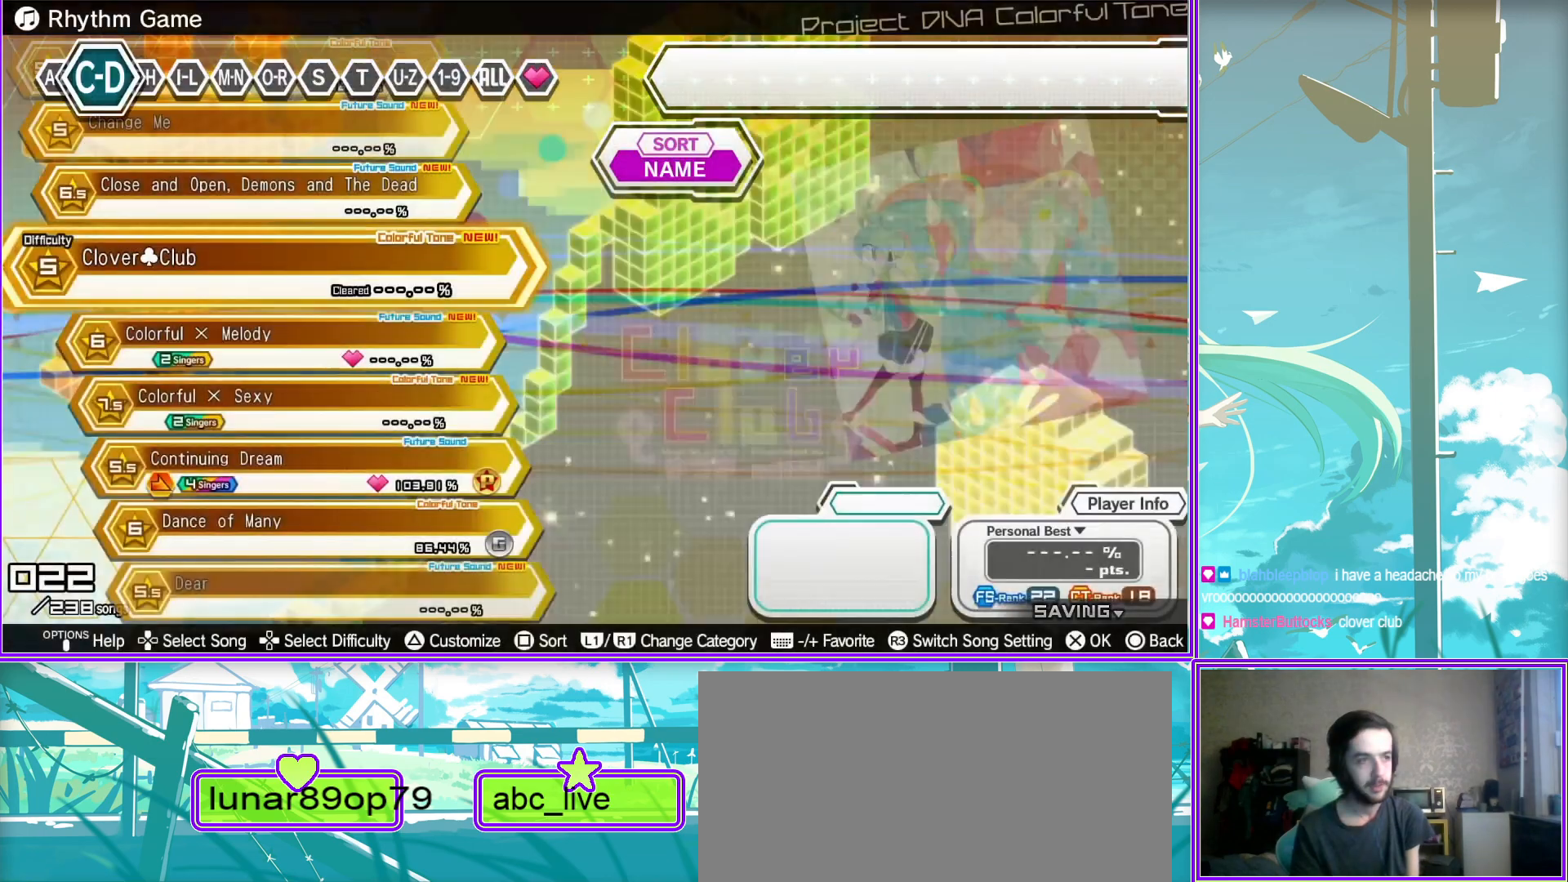
{"buttons": [], "left_stick": "center", "right_stick": "center", "events": [[17, "R3", "up"], [50, "right_stick", "center"]]}
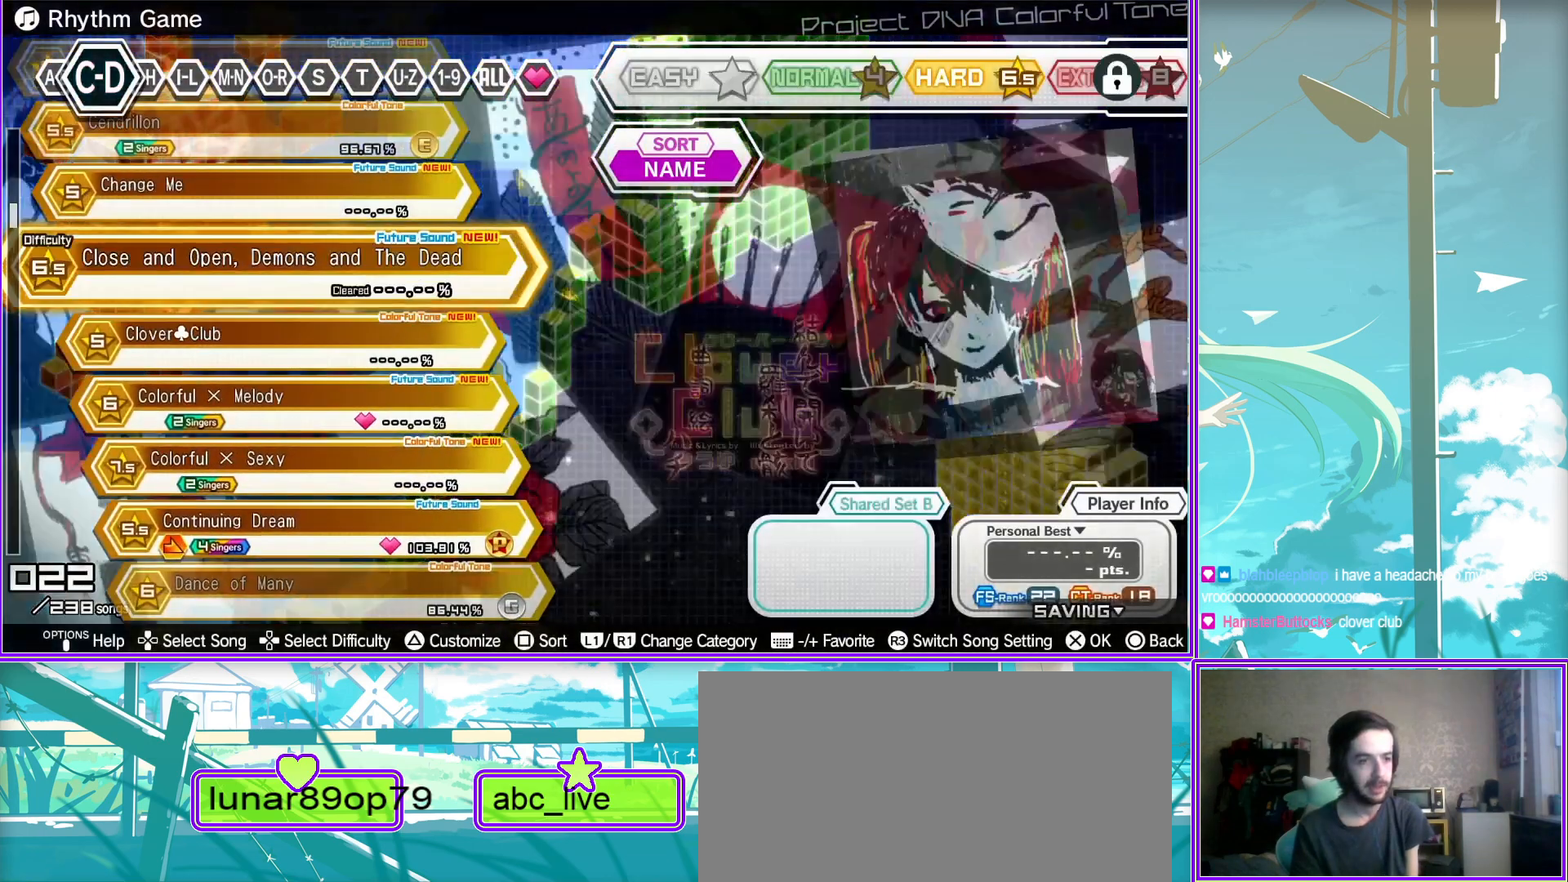
{"buttons": ["R3"], "left_stick": "center", "right_stick": "center", "events": [[133, "DPAD_DOWN", "down"], [283, "DPAD_DOWN", "up"], [450, "R3", "down"]]}
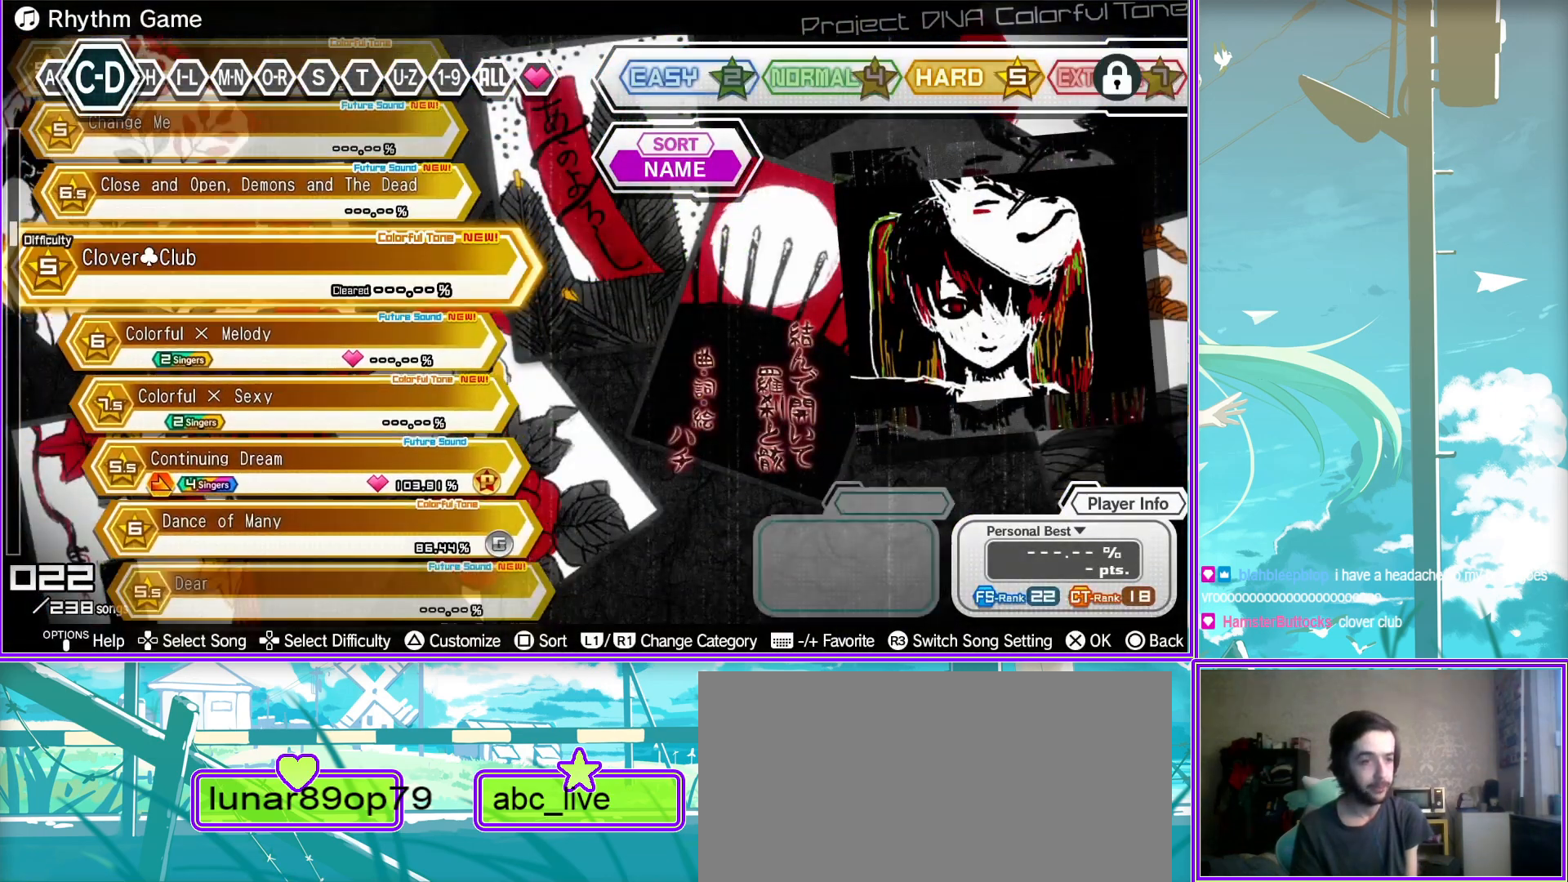
{"buttons": [], "left_stick": "center", "right_stick": "center", "events": [[133, "R3", "up"]]}
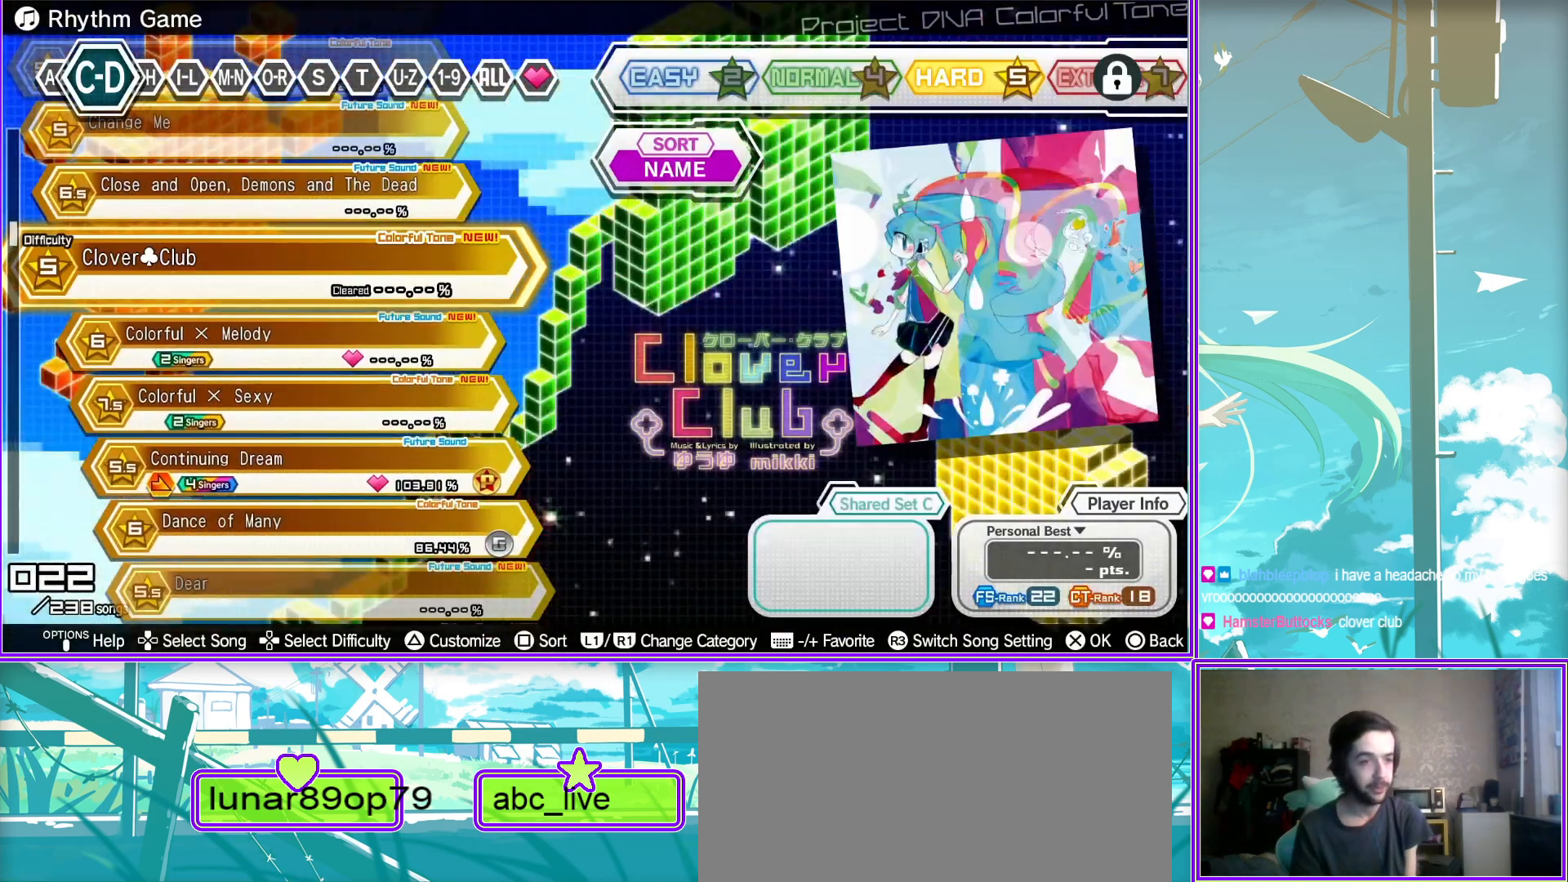
{"buttons": [], "left_stick": "center", "right_stick": "center", "events": [[167, "R3", "down"], [350, "R3", "up"]]}
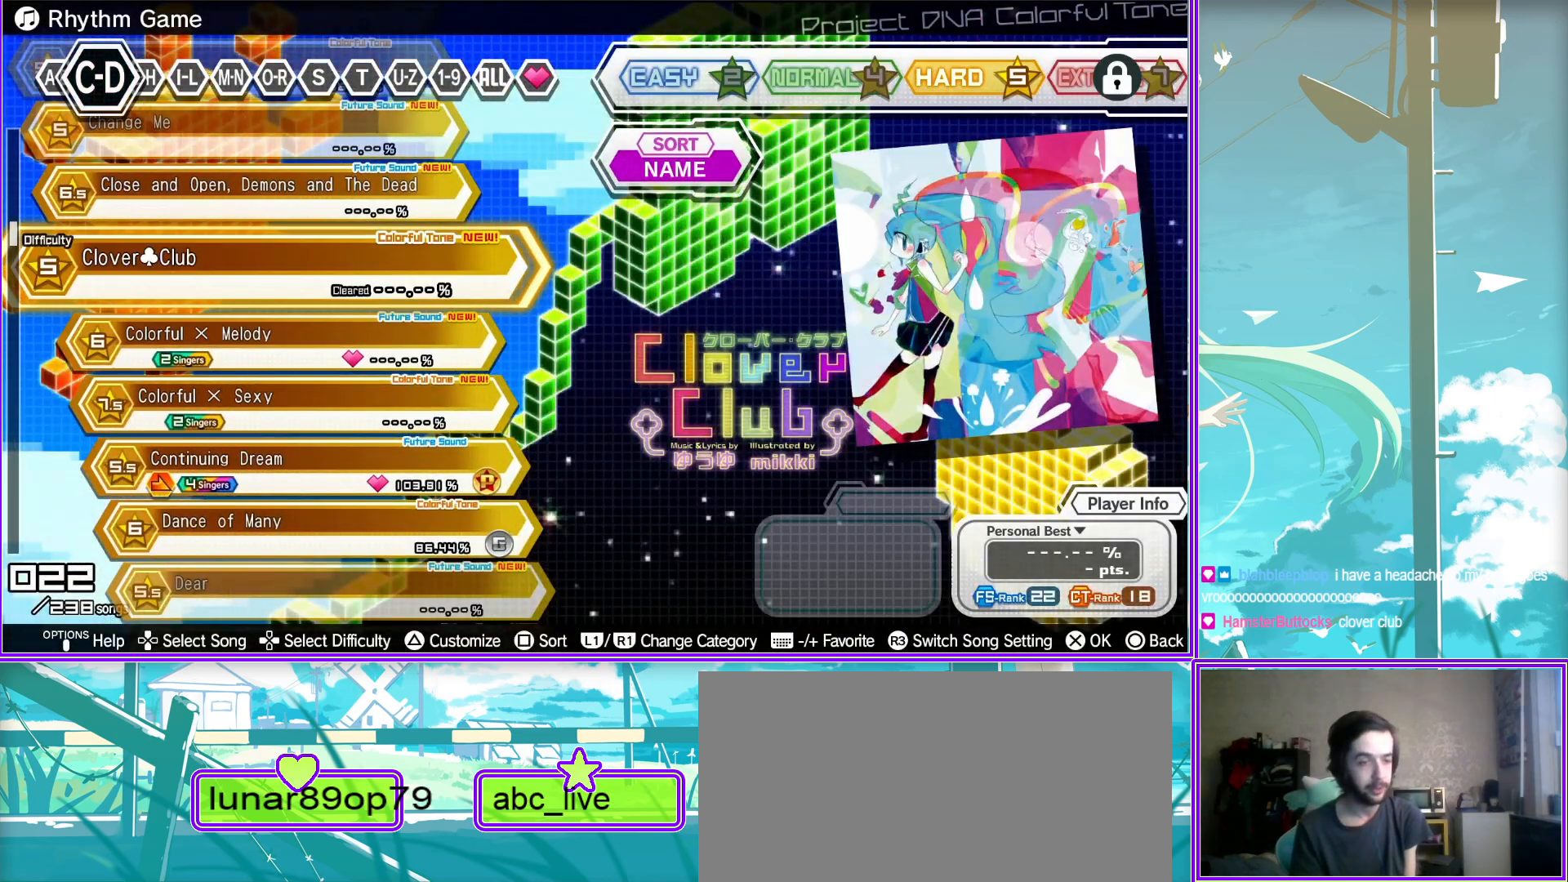
{"buttons": [], "left_stick": "center", "right_stick": "center", "events": []}
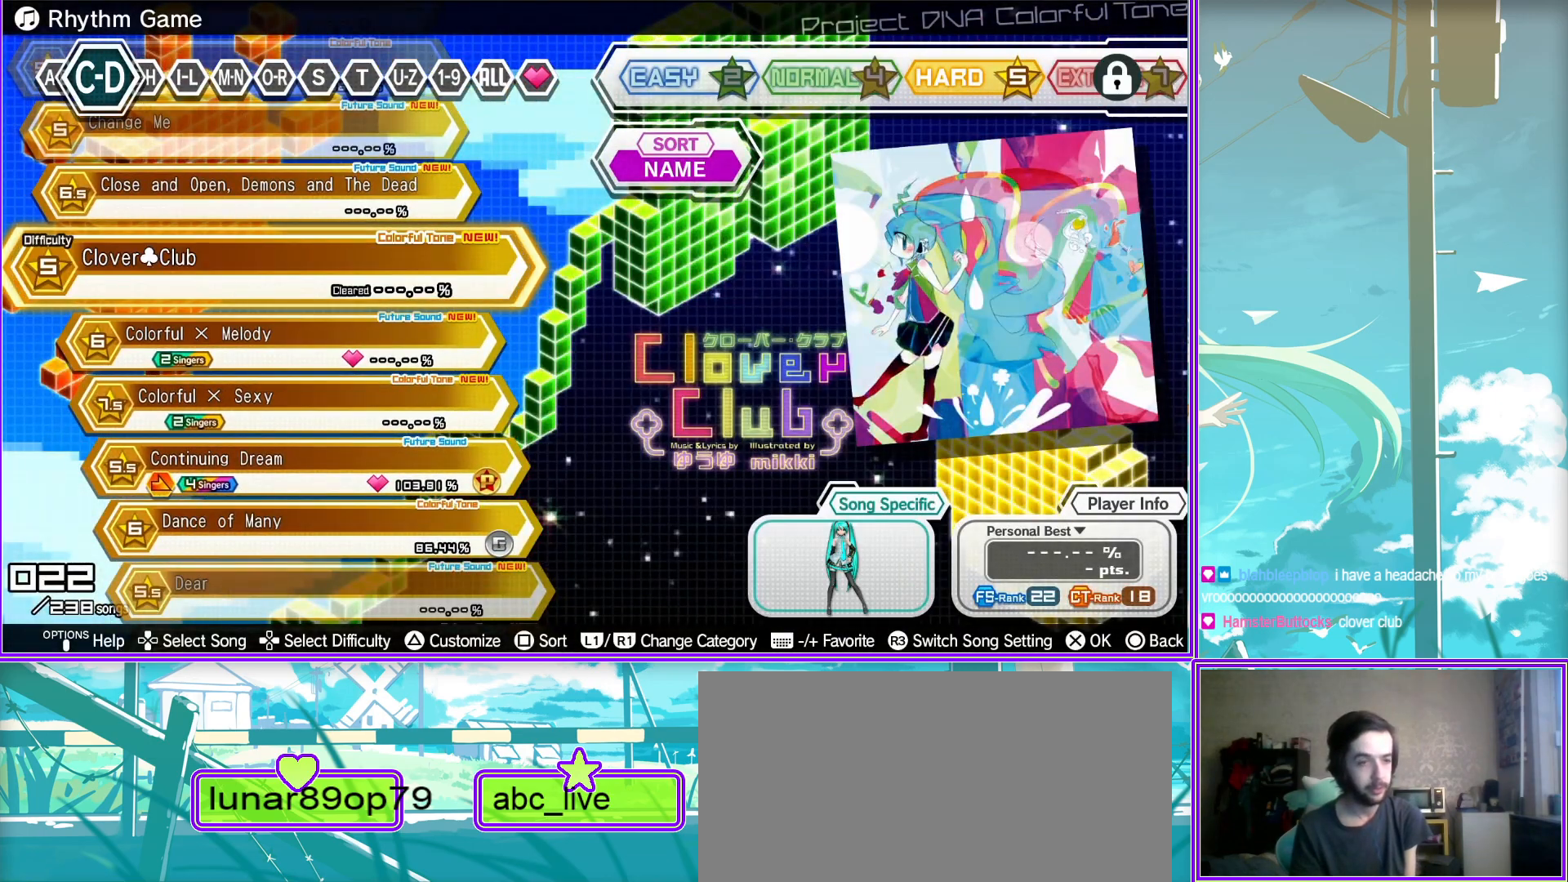
{"buttons": [], "left_stick": "center", "right_stick": "center", "events": [[17, "TRIANGLE", "down"], [117, "TRIANGLE", "up"]]}
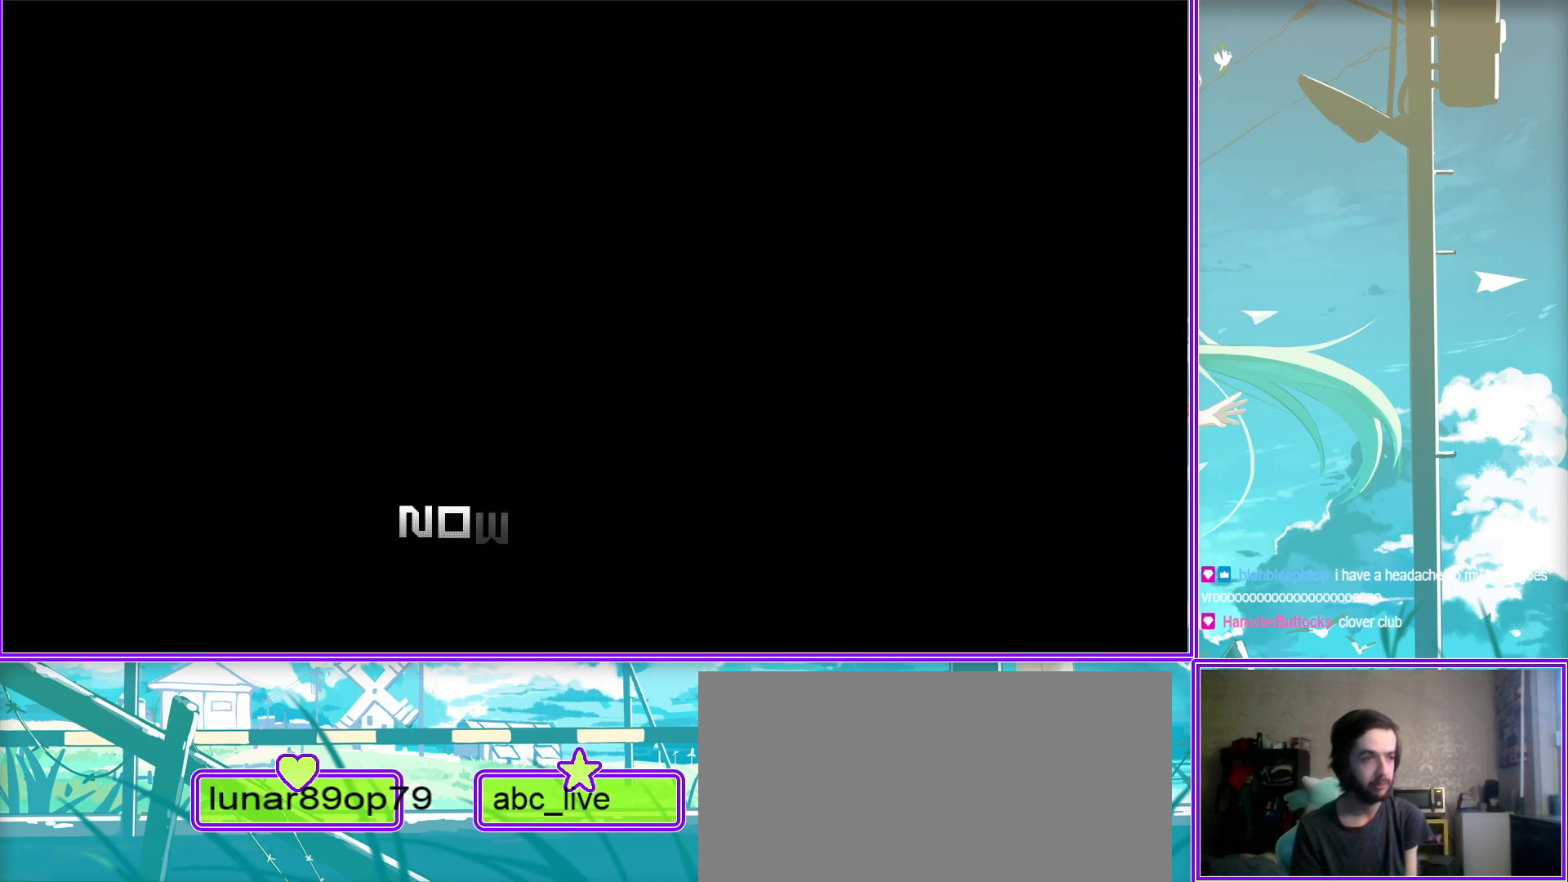
{"buttons": [], "left_stick": "center", "right_stick": "center", "events": []}
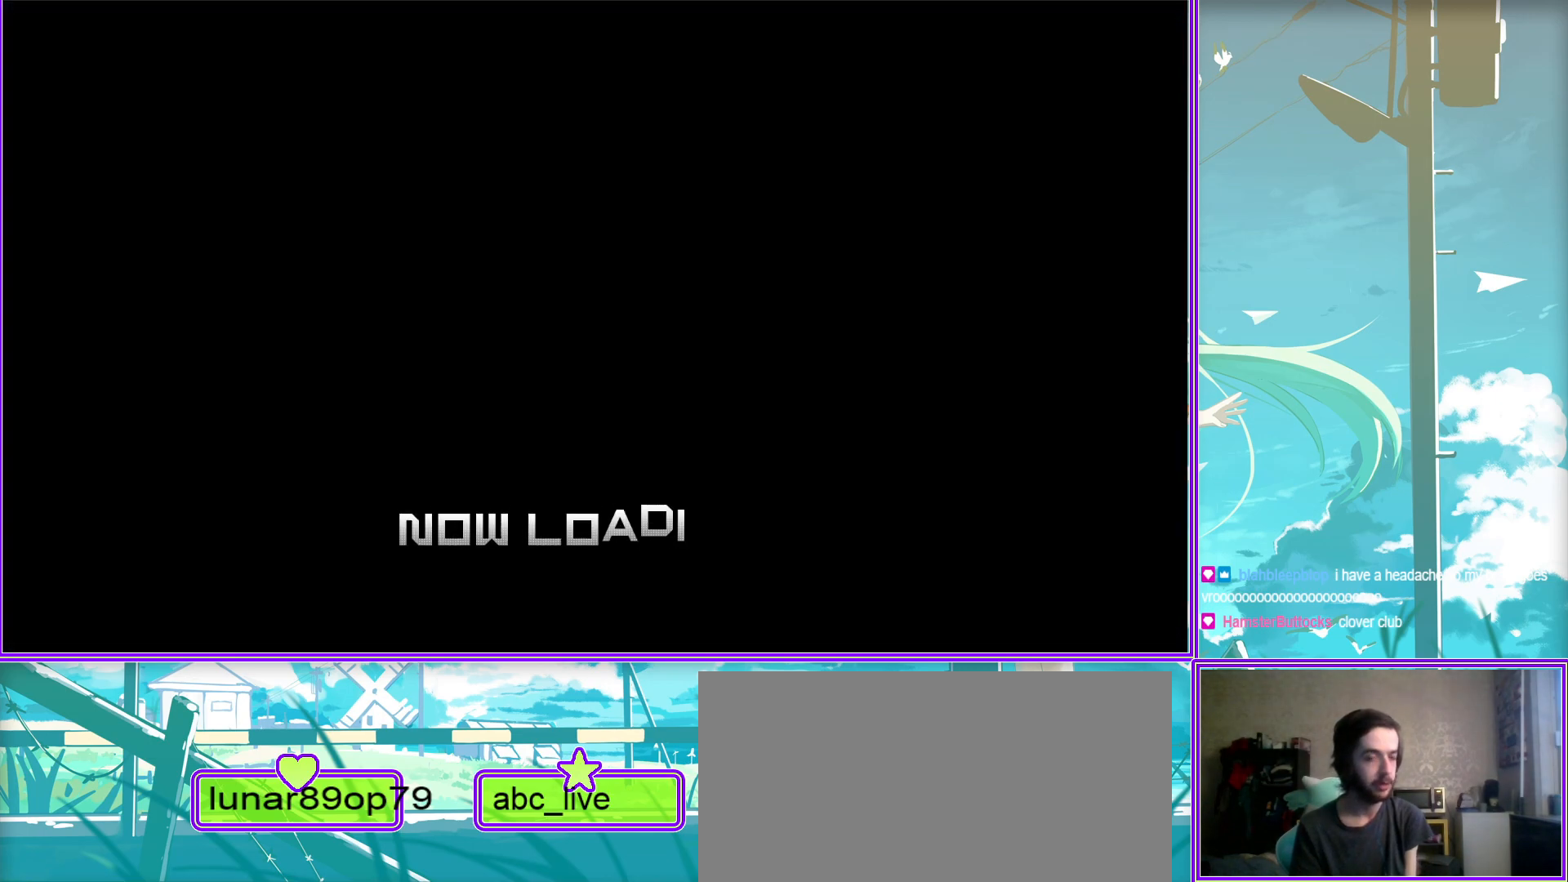
{"buttons": [], "left_stick": "center", "right_stick": "center", "events": []}
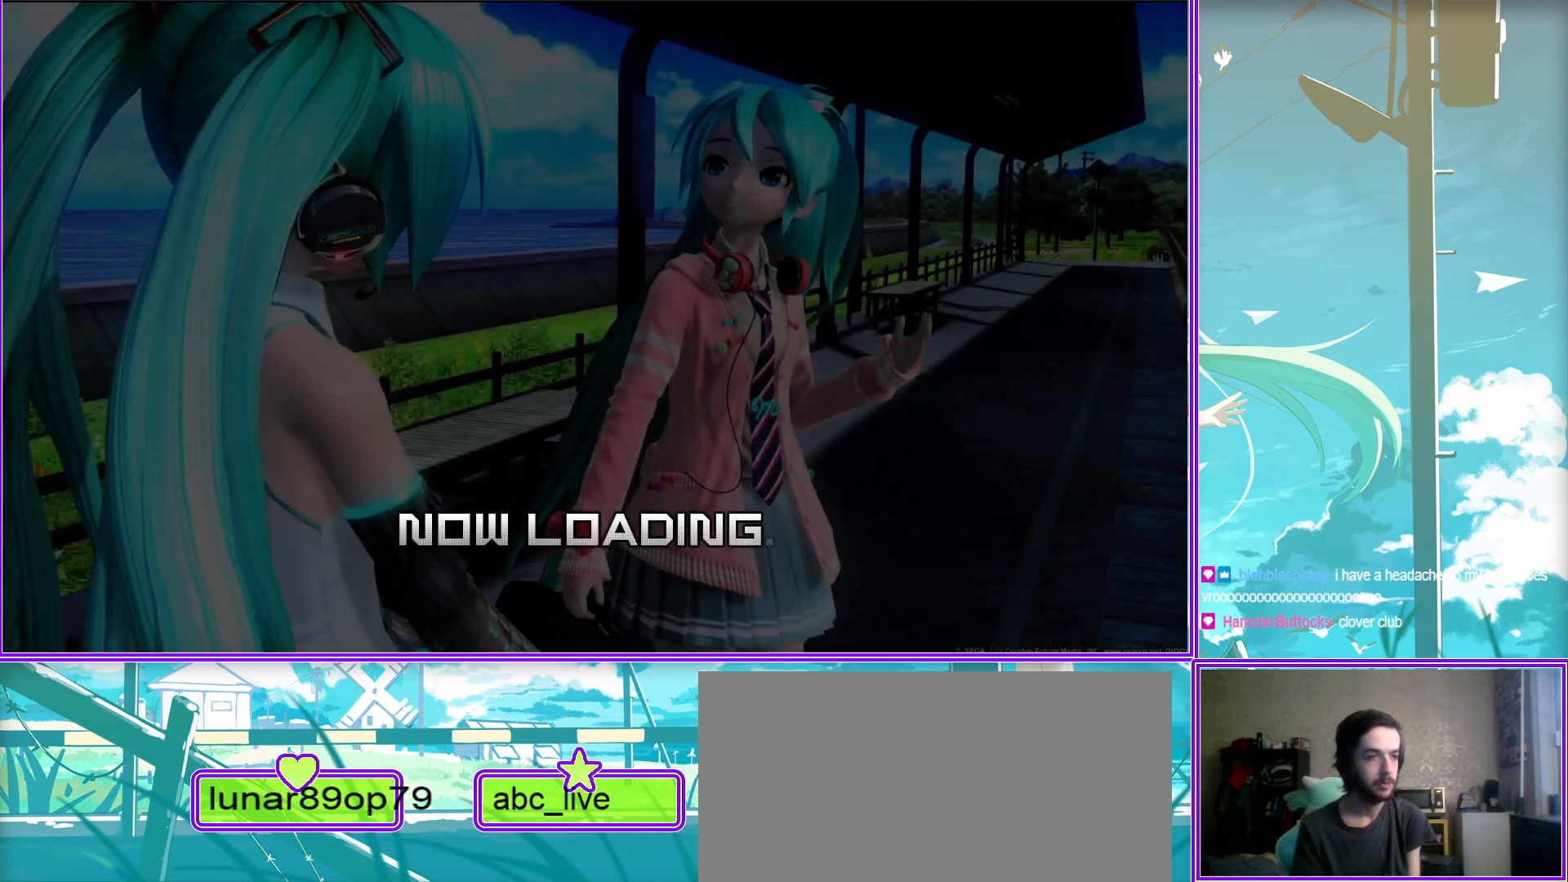
{"buttons": [], "left_stick": "center", "right_stick": "center", "events": []}
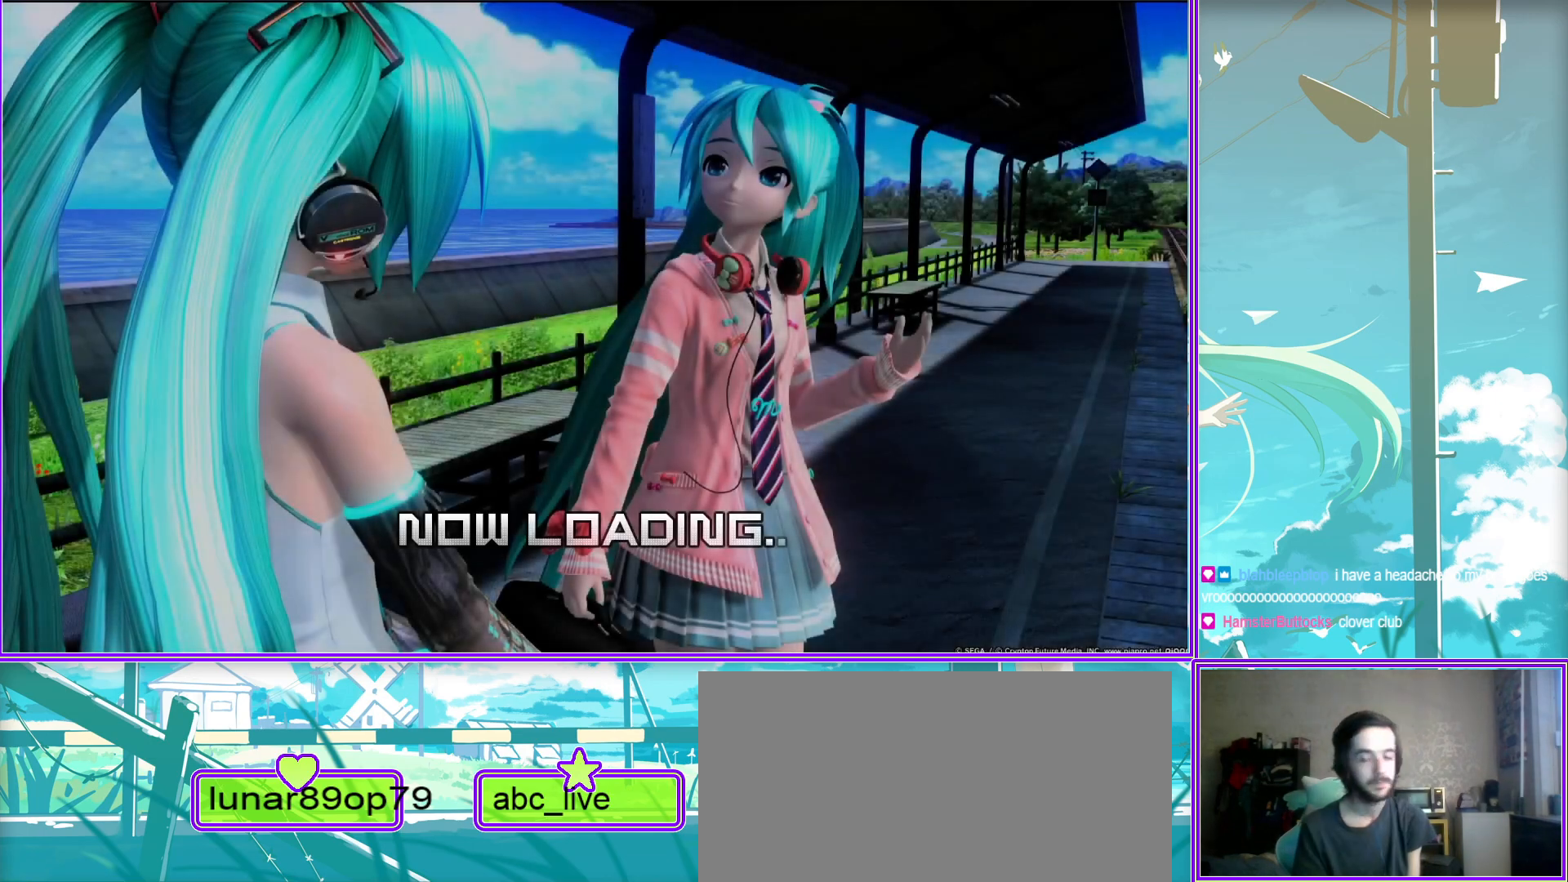
{"buttons": [], "left_stick": "center", "right_stick": "center", "events": []}
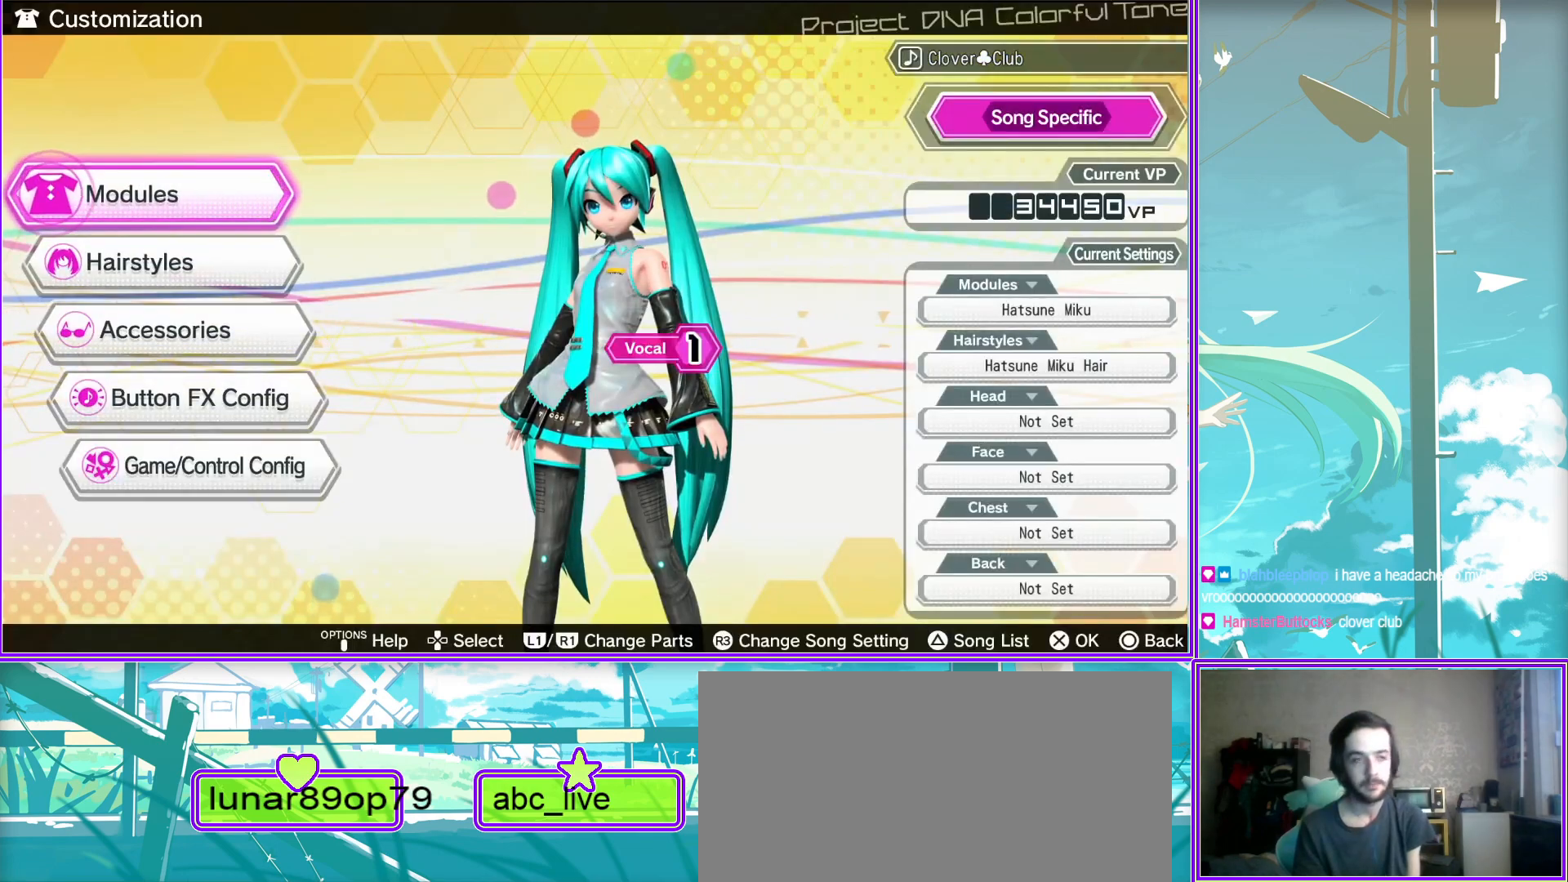
{"buttons": ["CROSS"], "left_stick": "center", "right_stick": "center", "events": [[83, "DPAD_RIGHT", "down"], [283, "DPAD_RIGHT", "up"], [450, "CROSS", "down"]]}
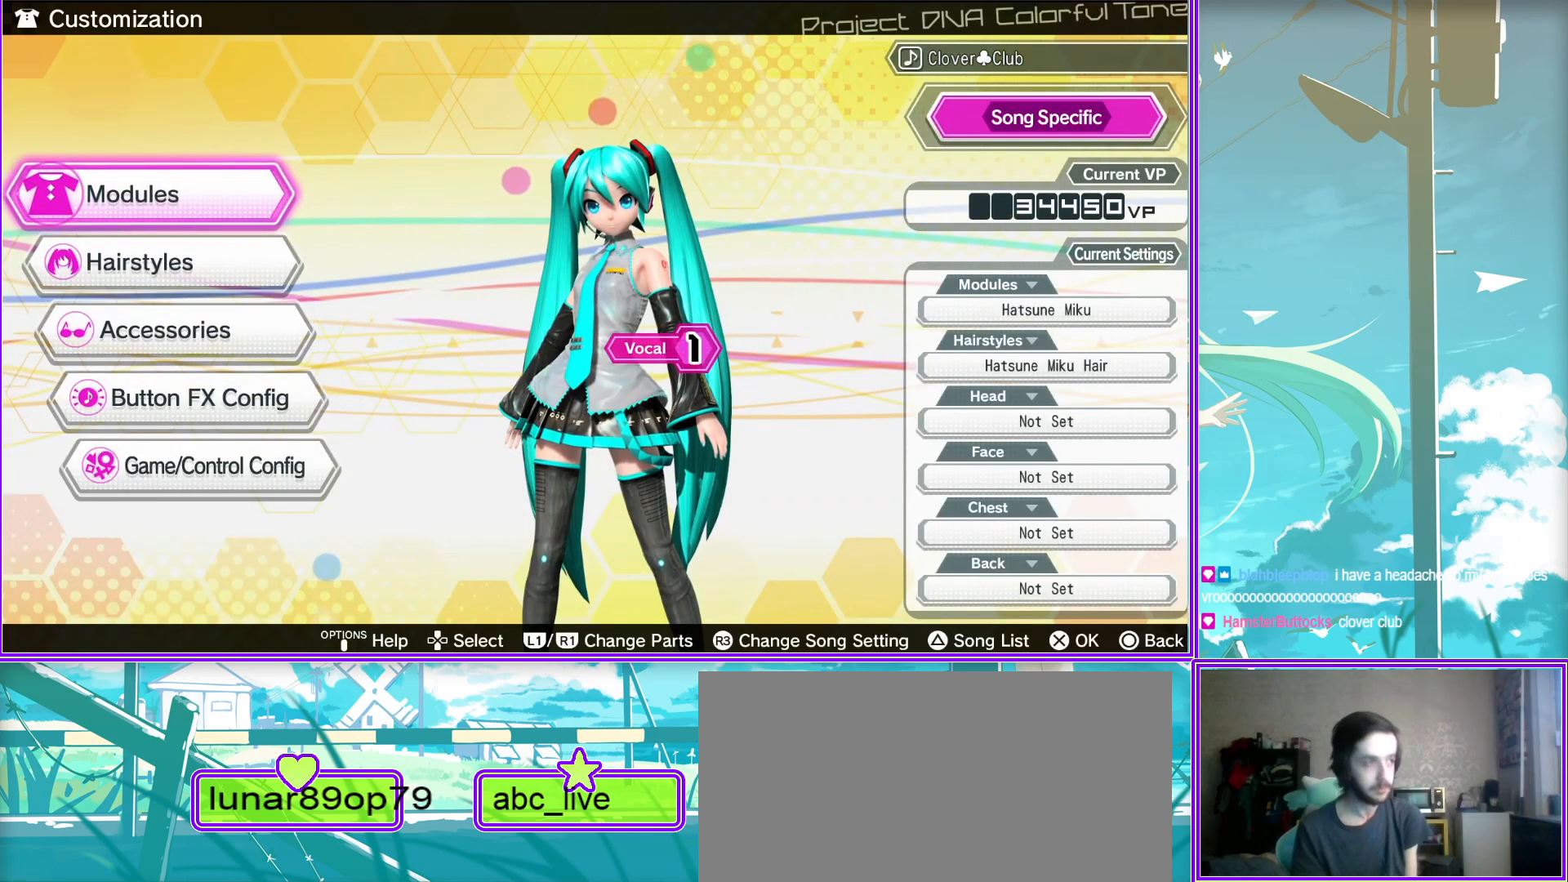
{"buttons": [], "left_stick": "center", "right_stick": "center", "events": [[133, "CROSS", "up"]]}
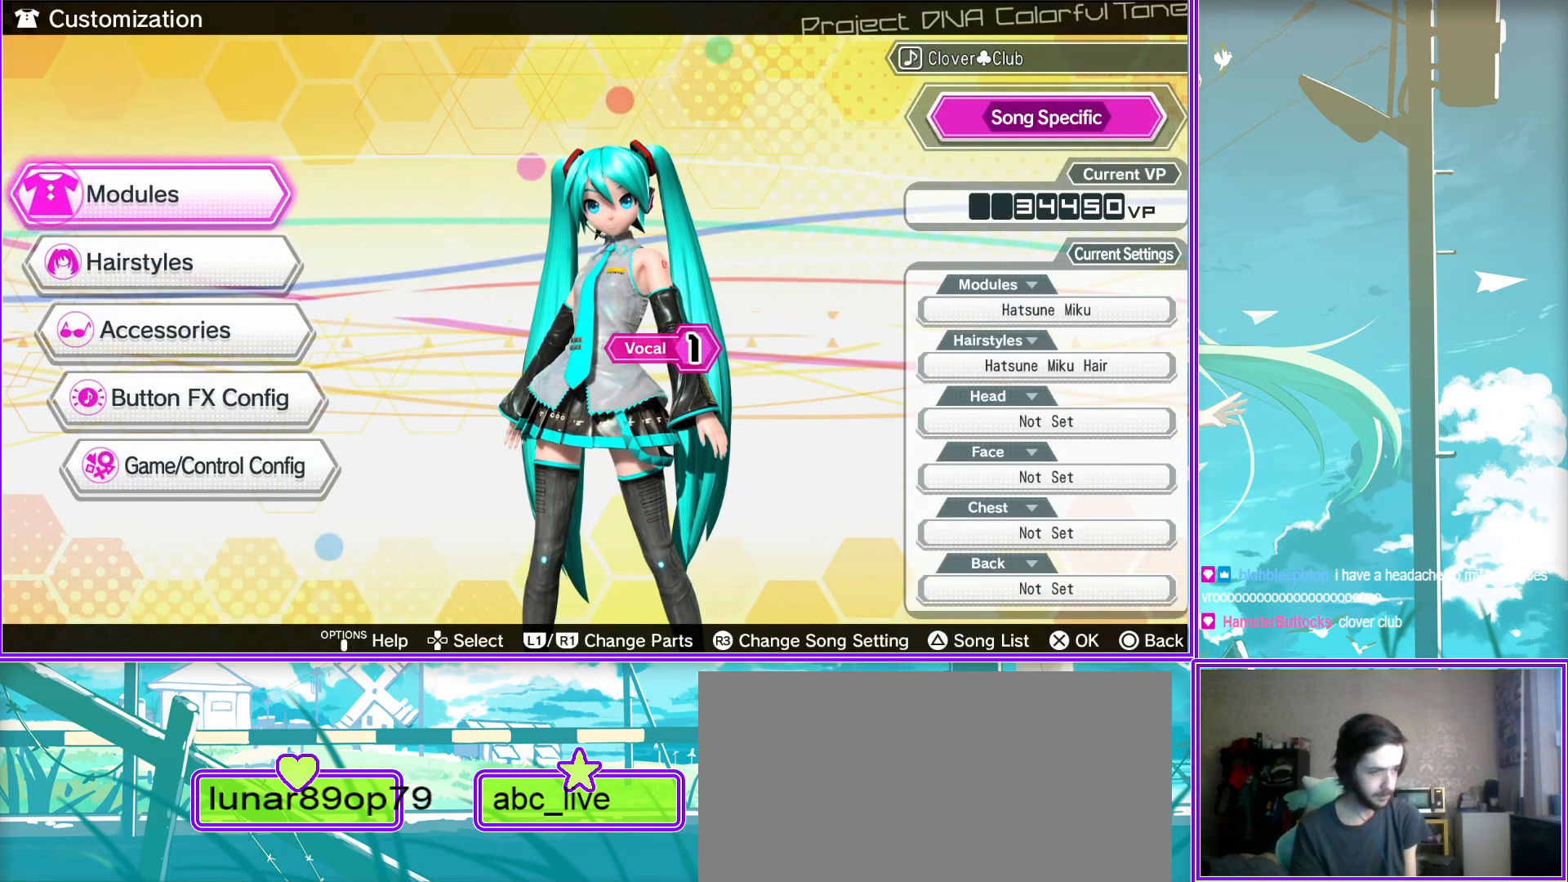
{"buttons": ["R2"], "left_stick": "center", "right_stick": "center", "events": [[333, "L2", "down"], [333, "R2", "down"], [500, "L2", "up"]]}
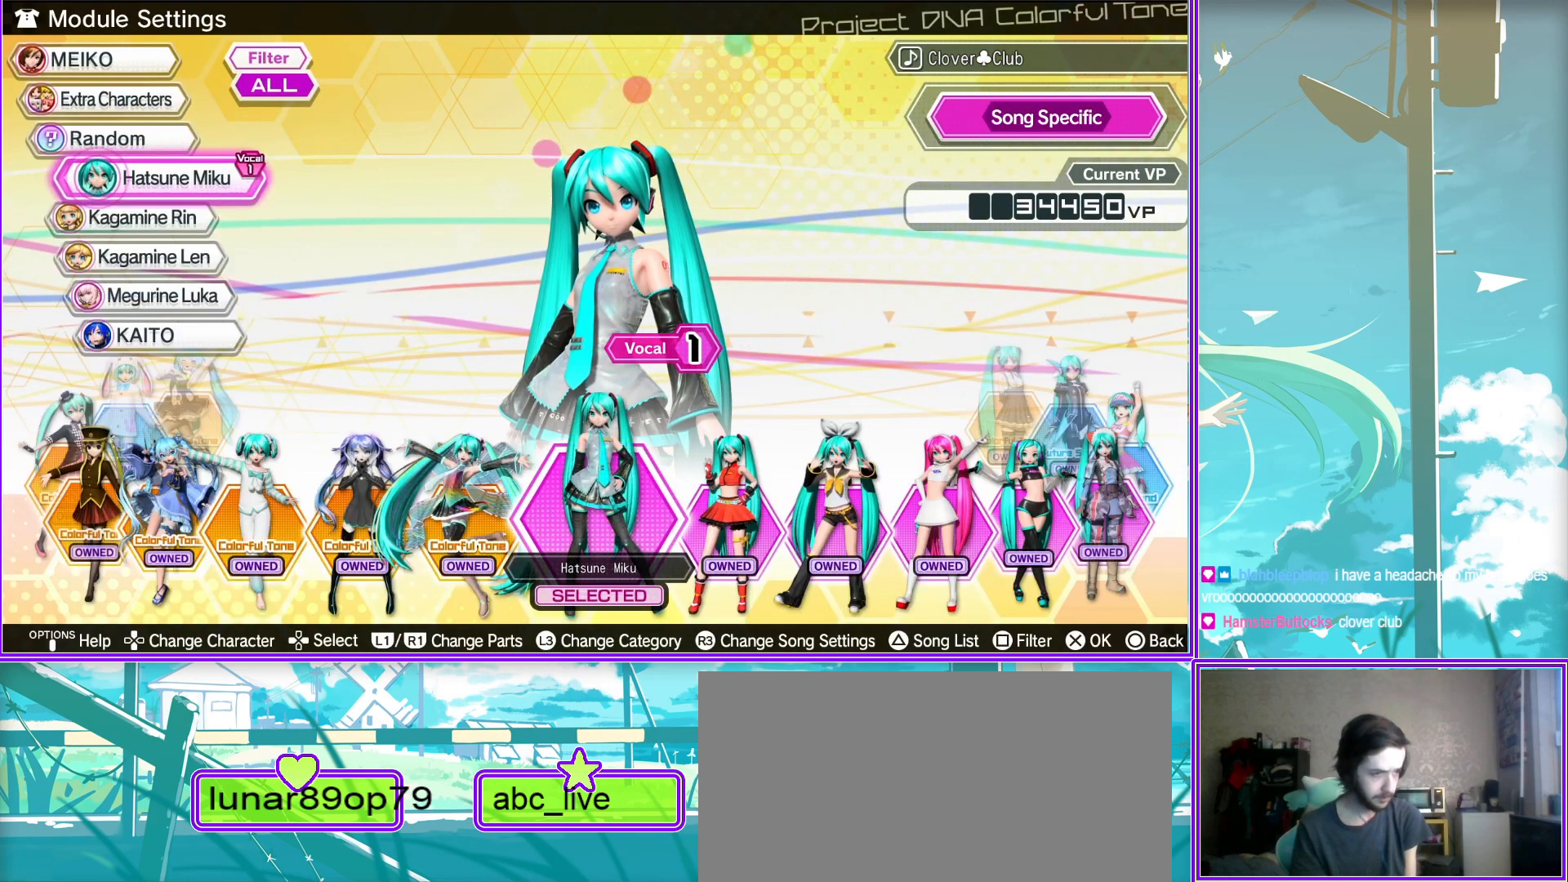
{"buttons": [], "left_stick": "center", "right_stick": "center", "events": [[17, "R2", "up"], [350, "CROSS", "down"], [500, "CROSS", "up"]]}
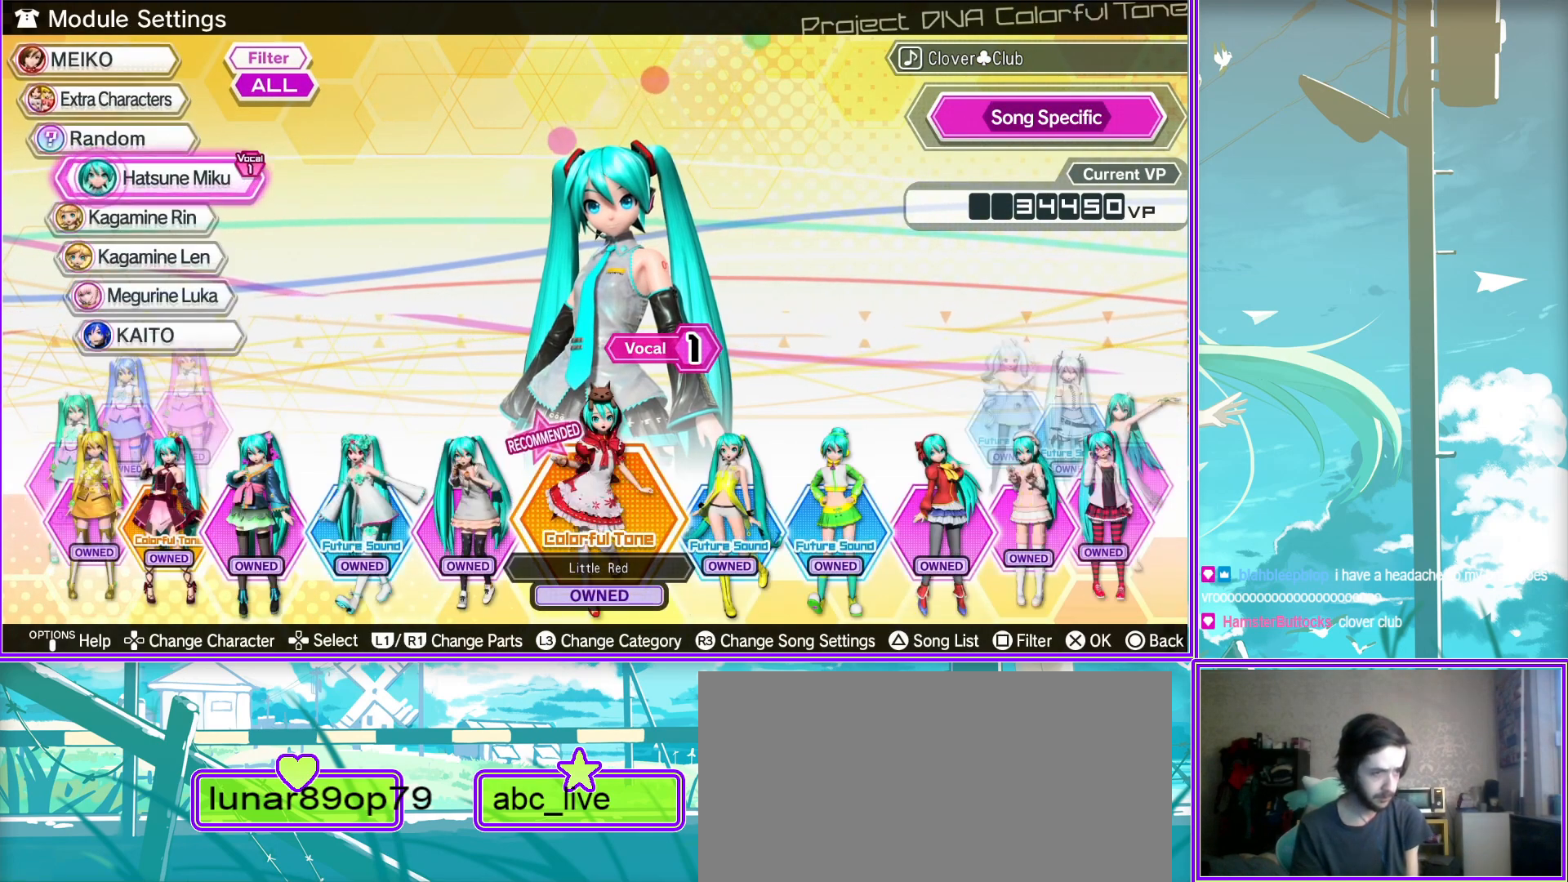
{"buttons": ["CROSS"], "left_stick": "center", "right_stick": "center", "events": [[450, "CROSS", "down"]]}
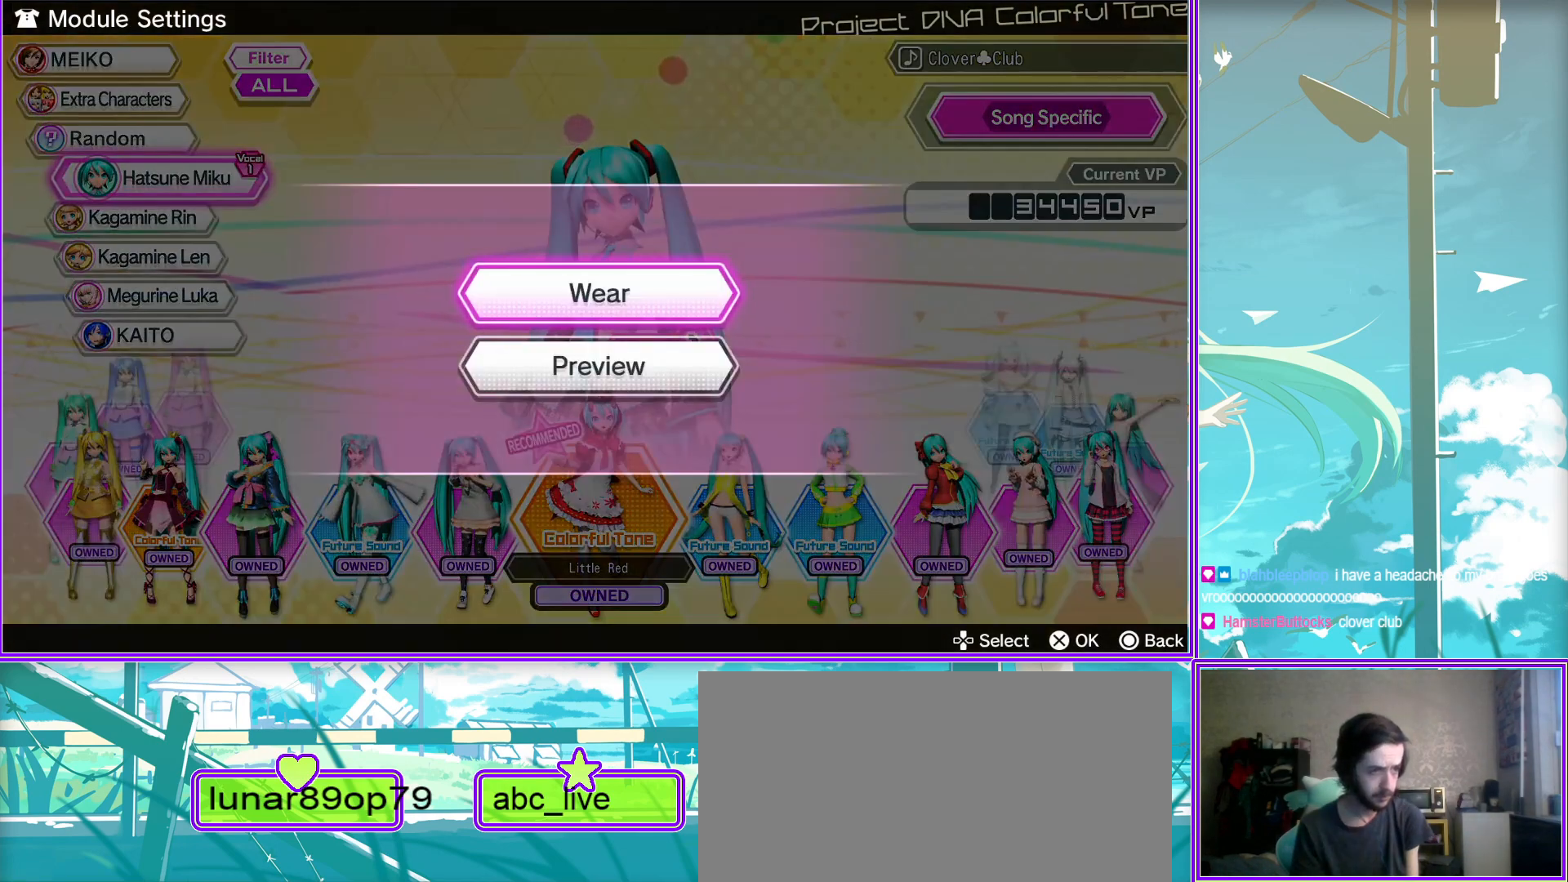
{"buttons": [], "left_stick": "center", "right_stick": "center", "events": [[83, "CROSS", "up"]]}
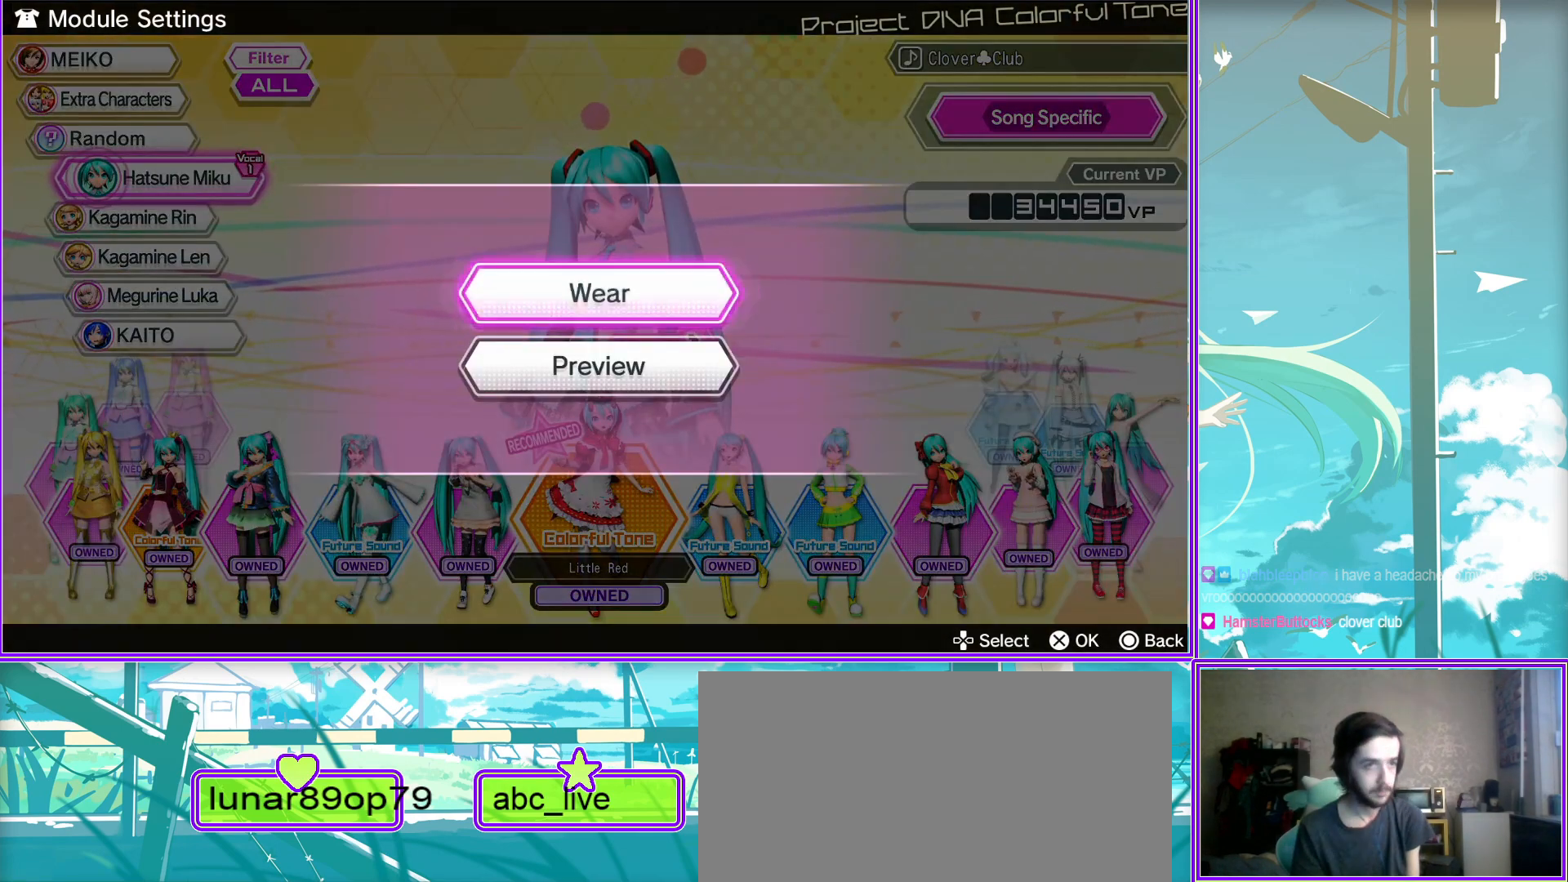
{"buttons": [], "left_stick": "center", "right_stick": "center", "events": []}
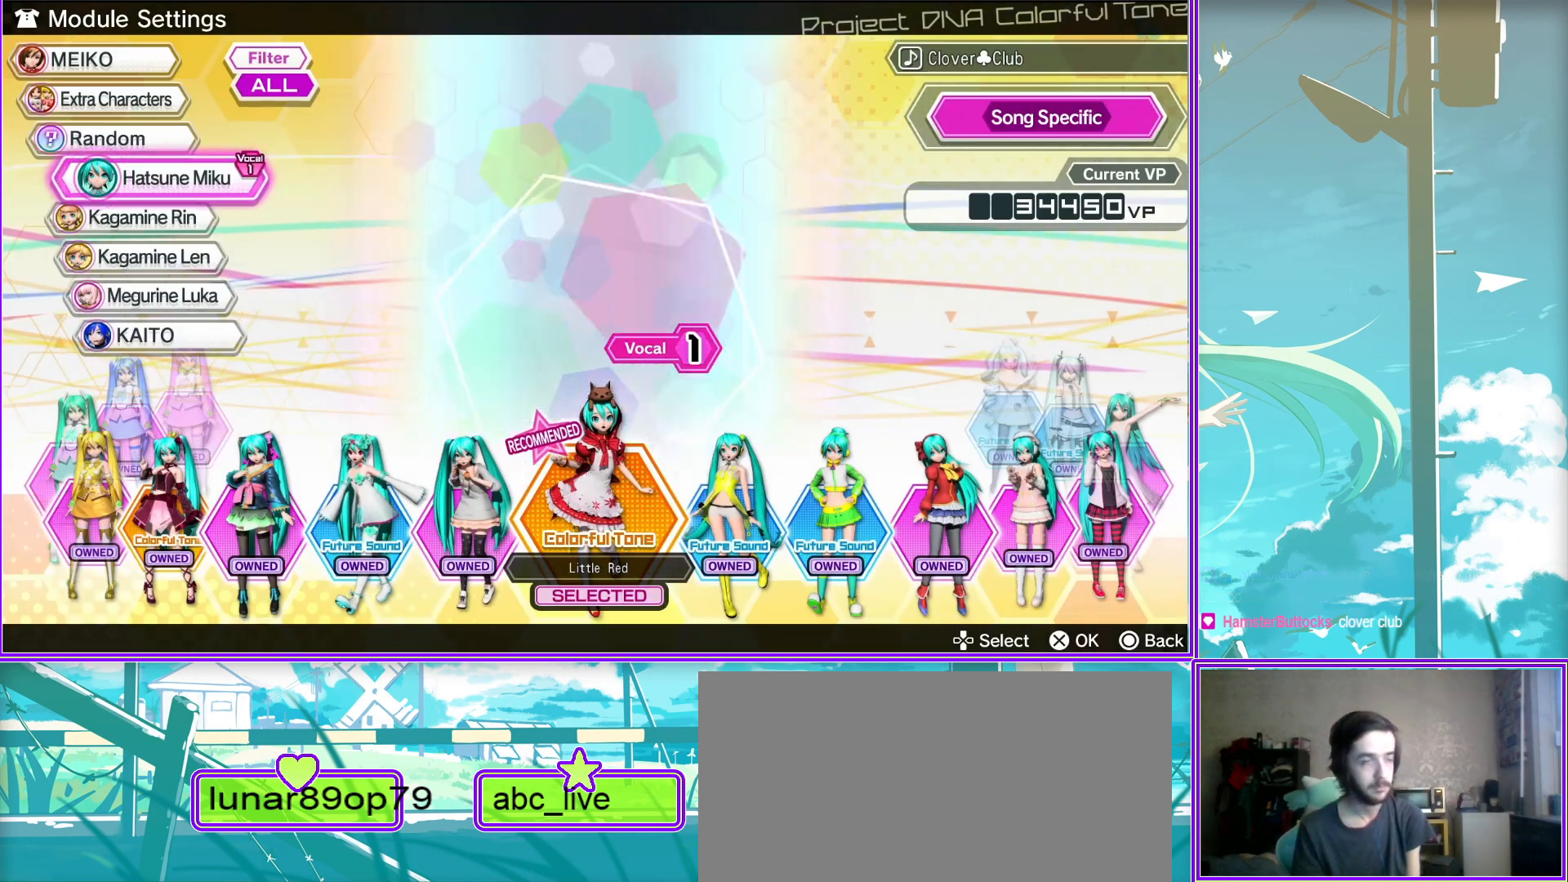
{"buttons": [], "left_stick": "center", "right_stick": "center", "events": []}
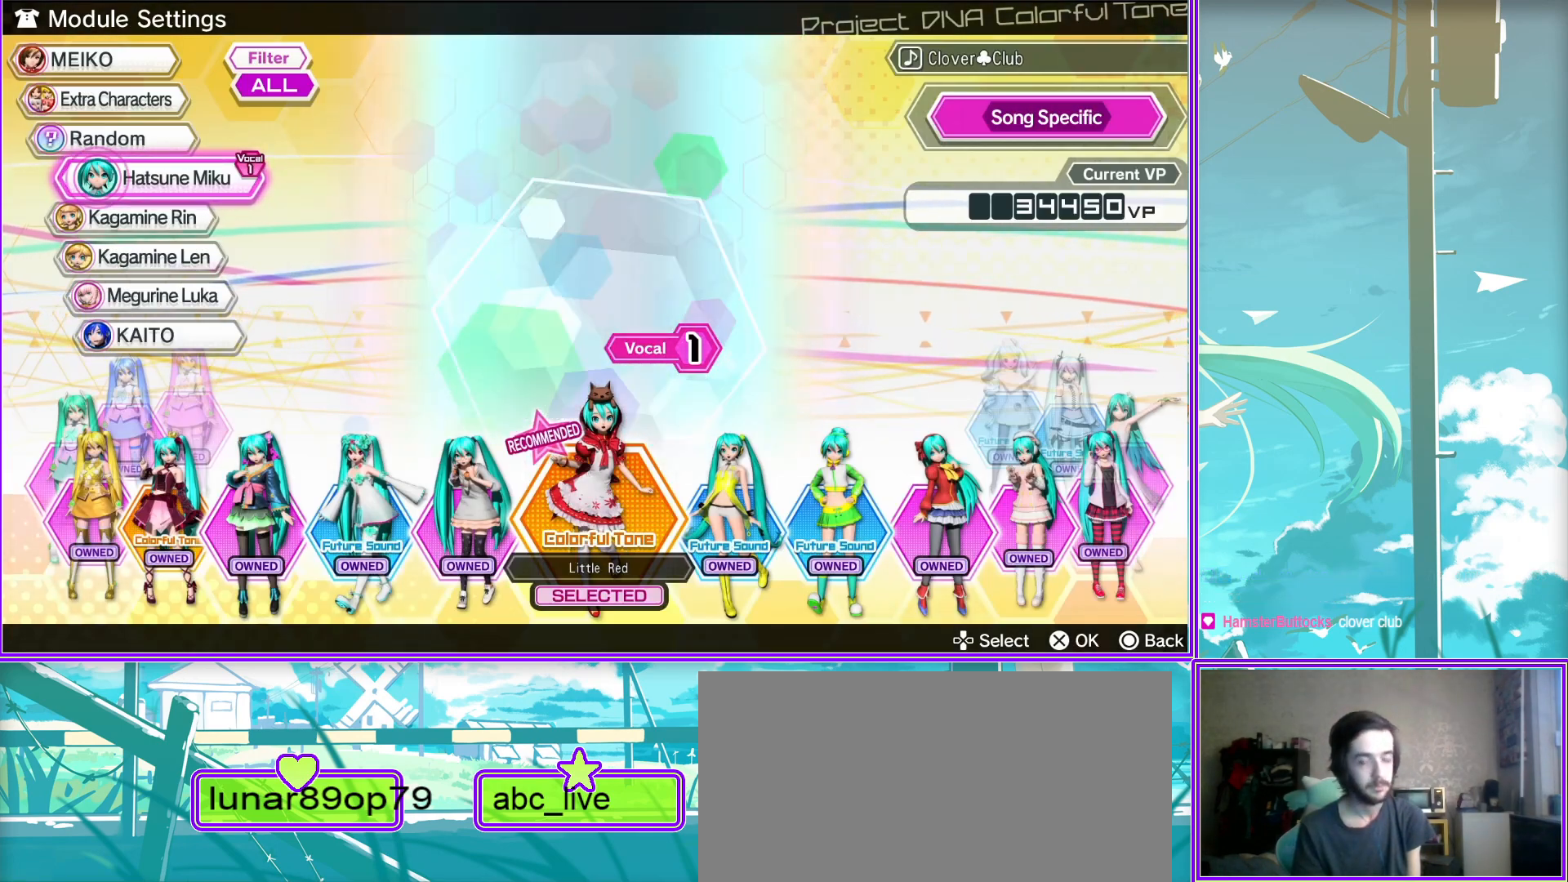
{"buttons": [], "left_stick": "center", "right_stick": "center", "events": []}
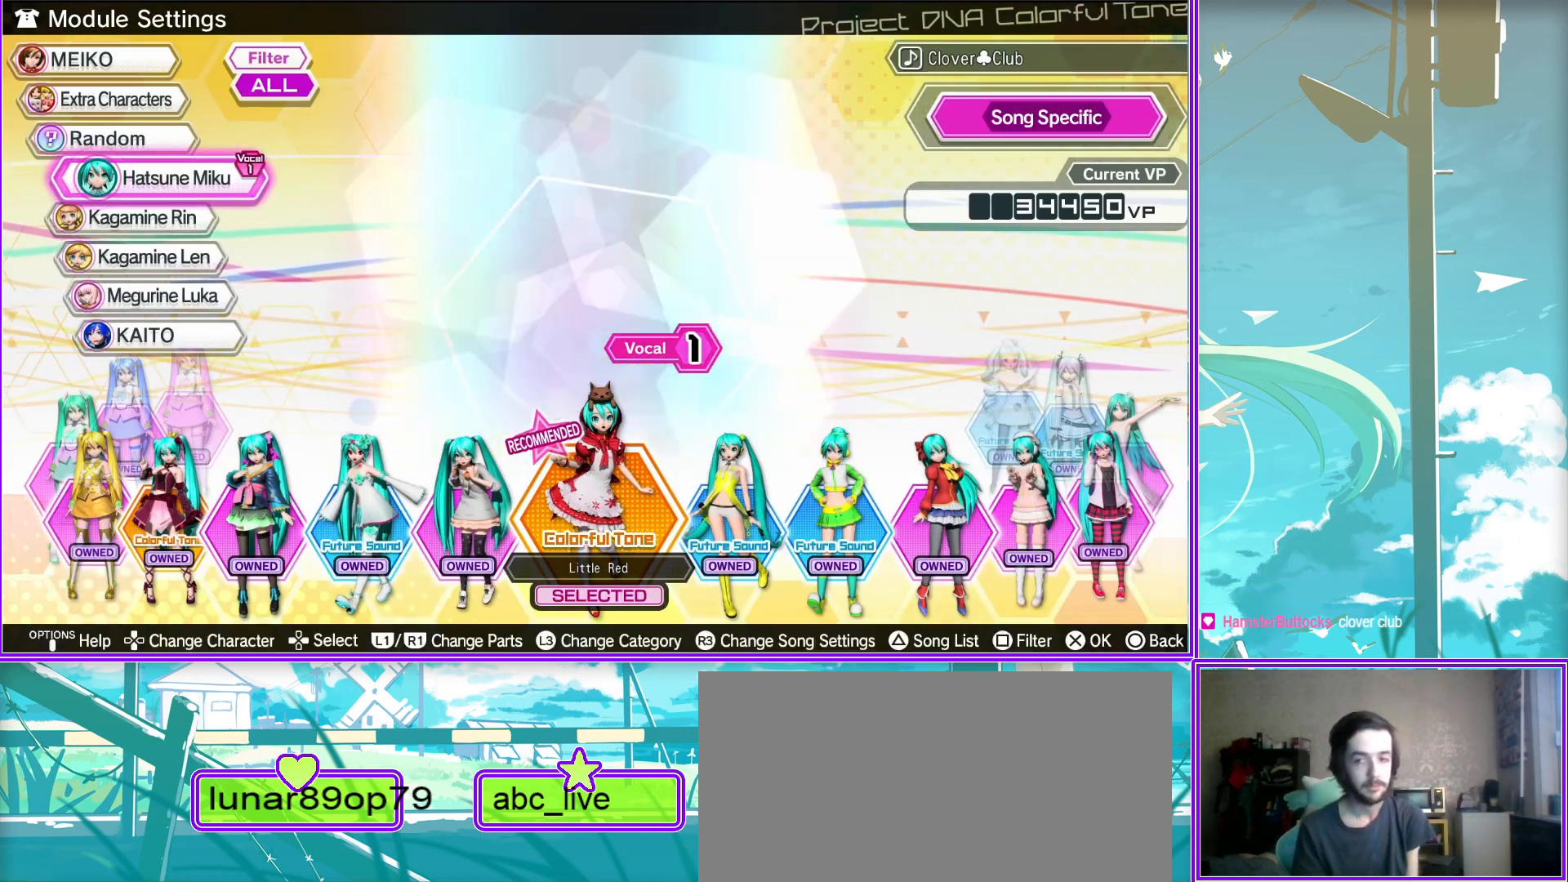
{"buttons": [], "left_stick": "center", "right_stick": "center", "events": []}
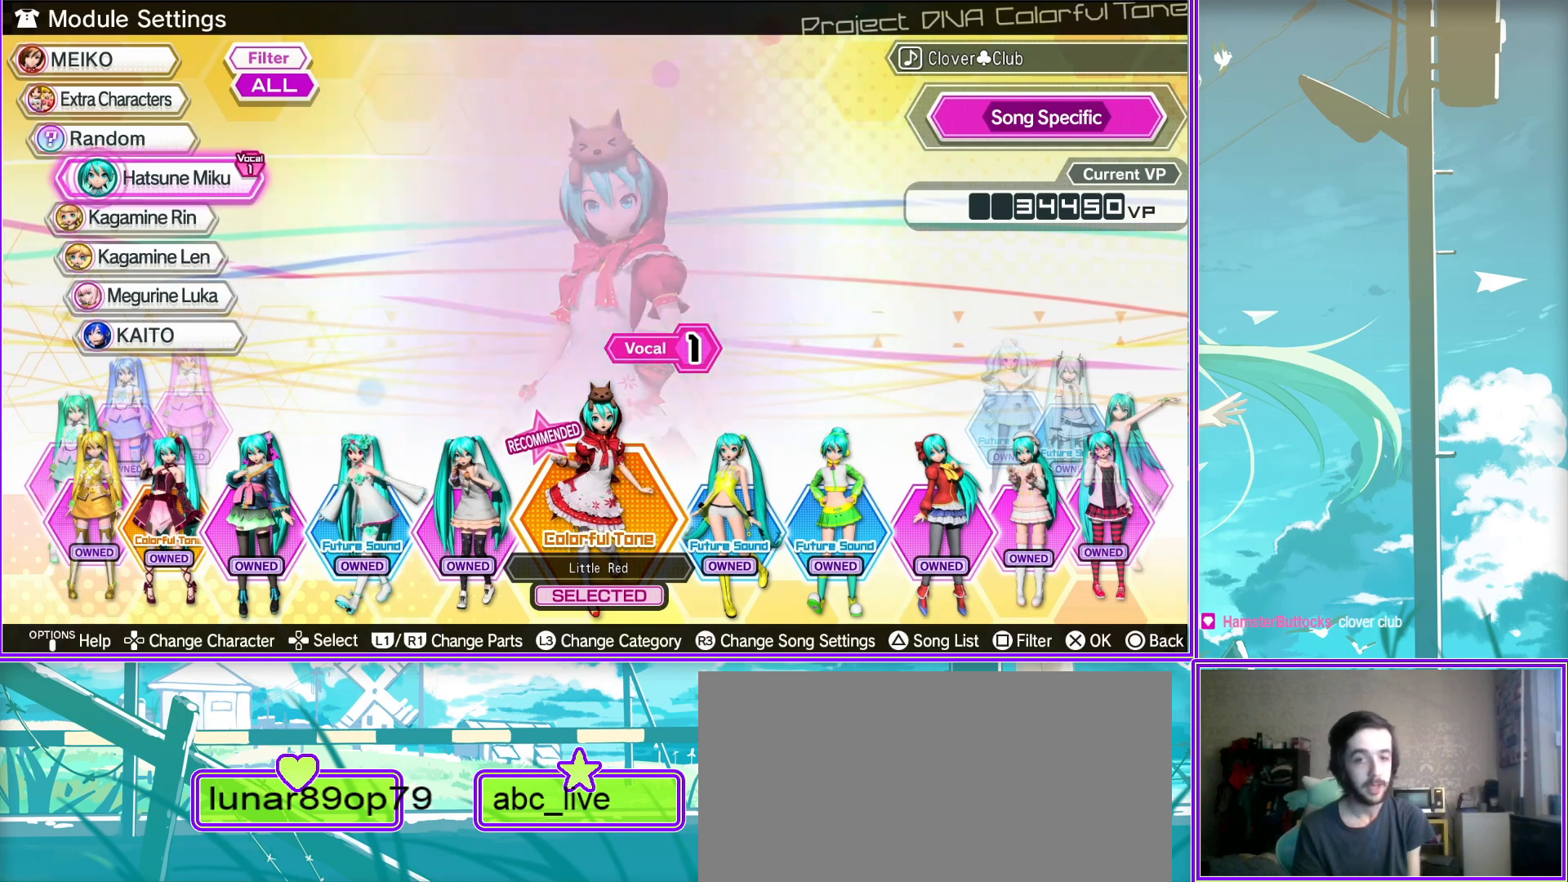
{"buttons": [], "left_stick": "center", "right_stick": "center", "events": []}
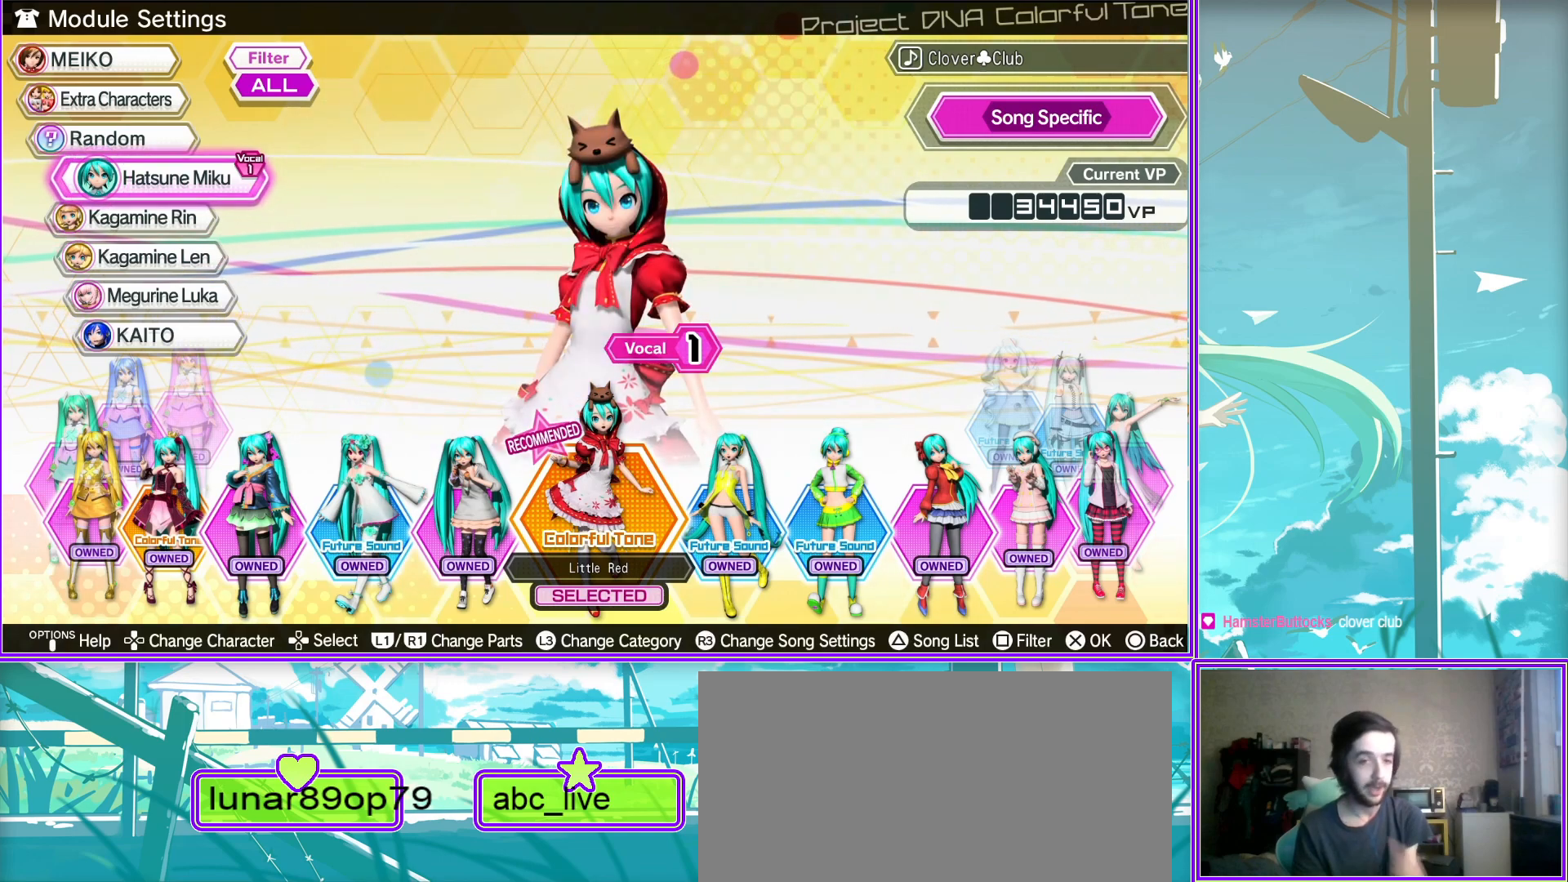
{"buttons": [], "left_stick": "center", "right_stick": "center", "events": []}
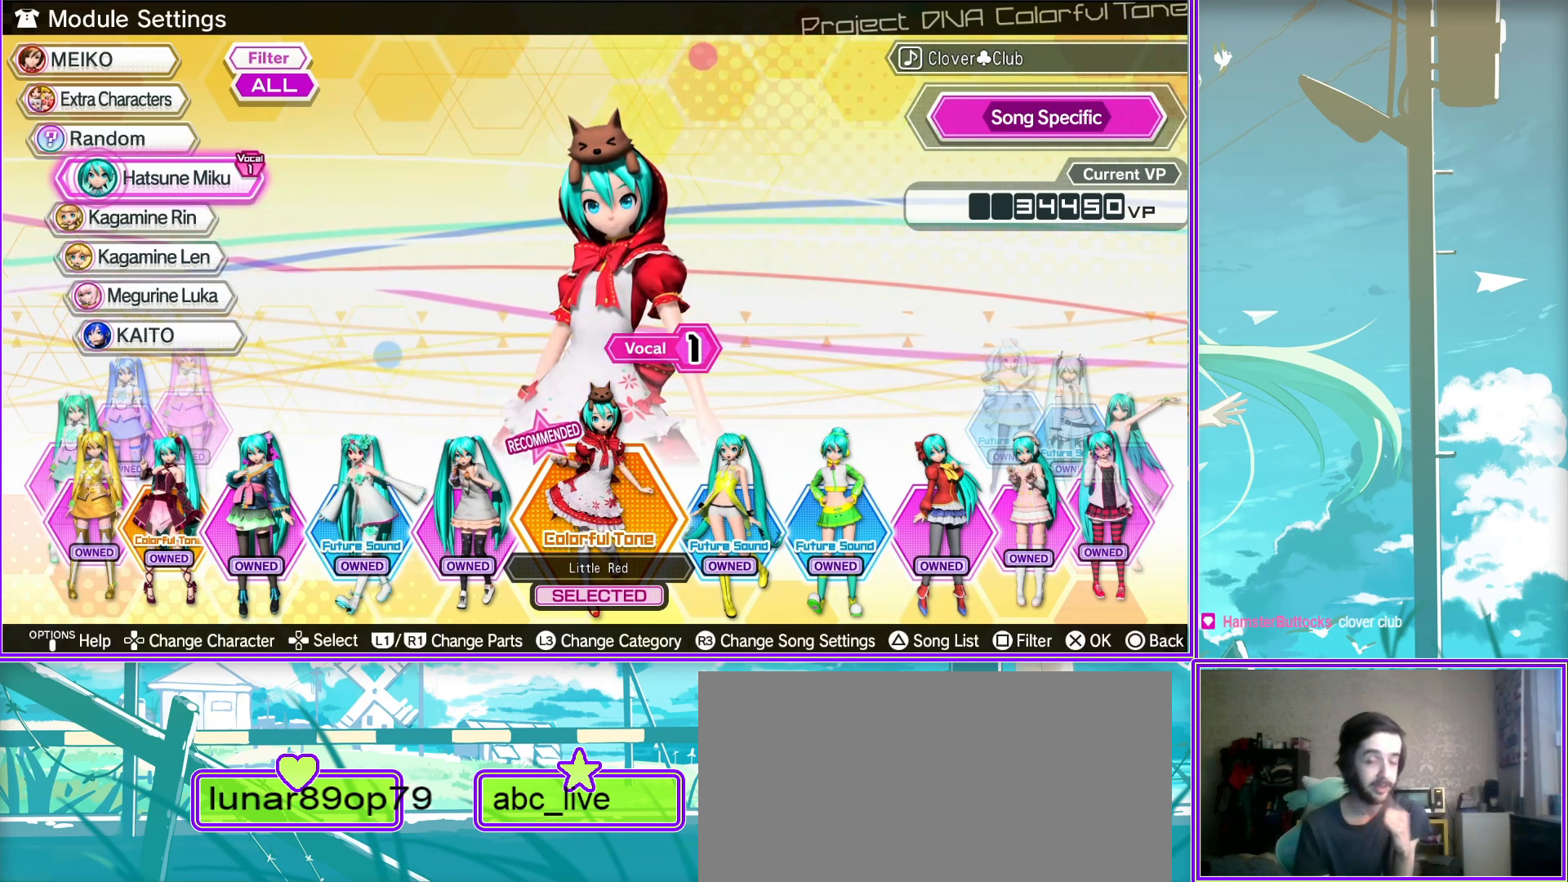
{"buttons": [], "left_stick": "center", "right_stick": "center", "events": []}
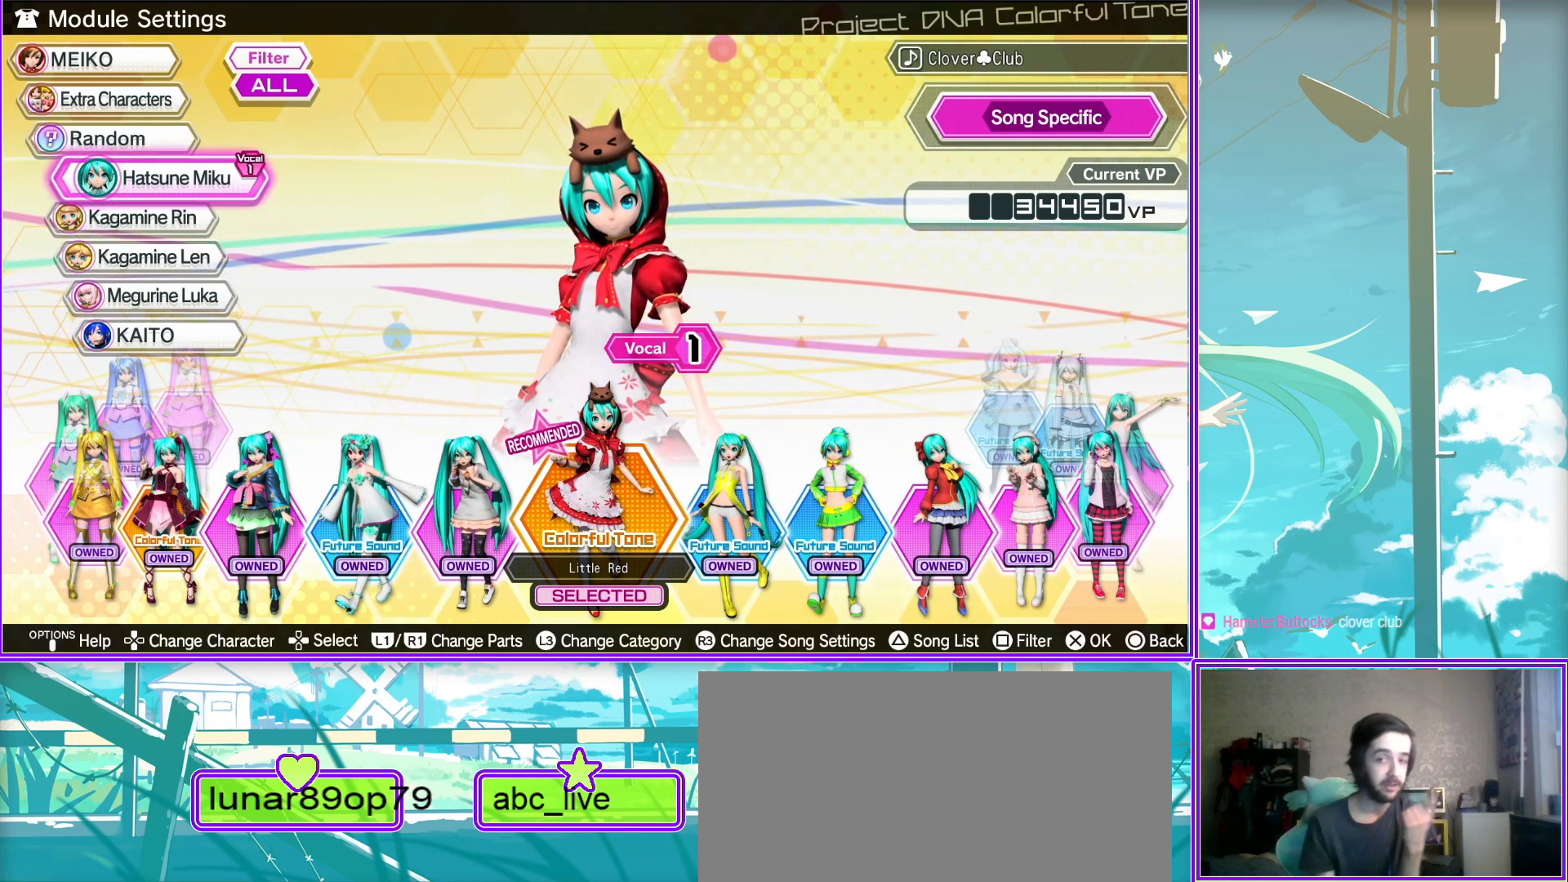
{"buttons": [], "left_stick": "center", "right_stick": "center", "events": []}